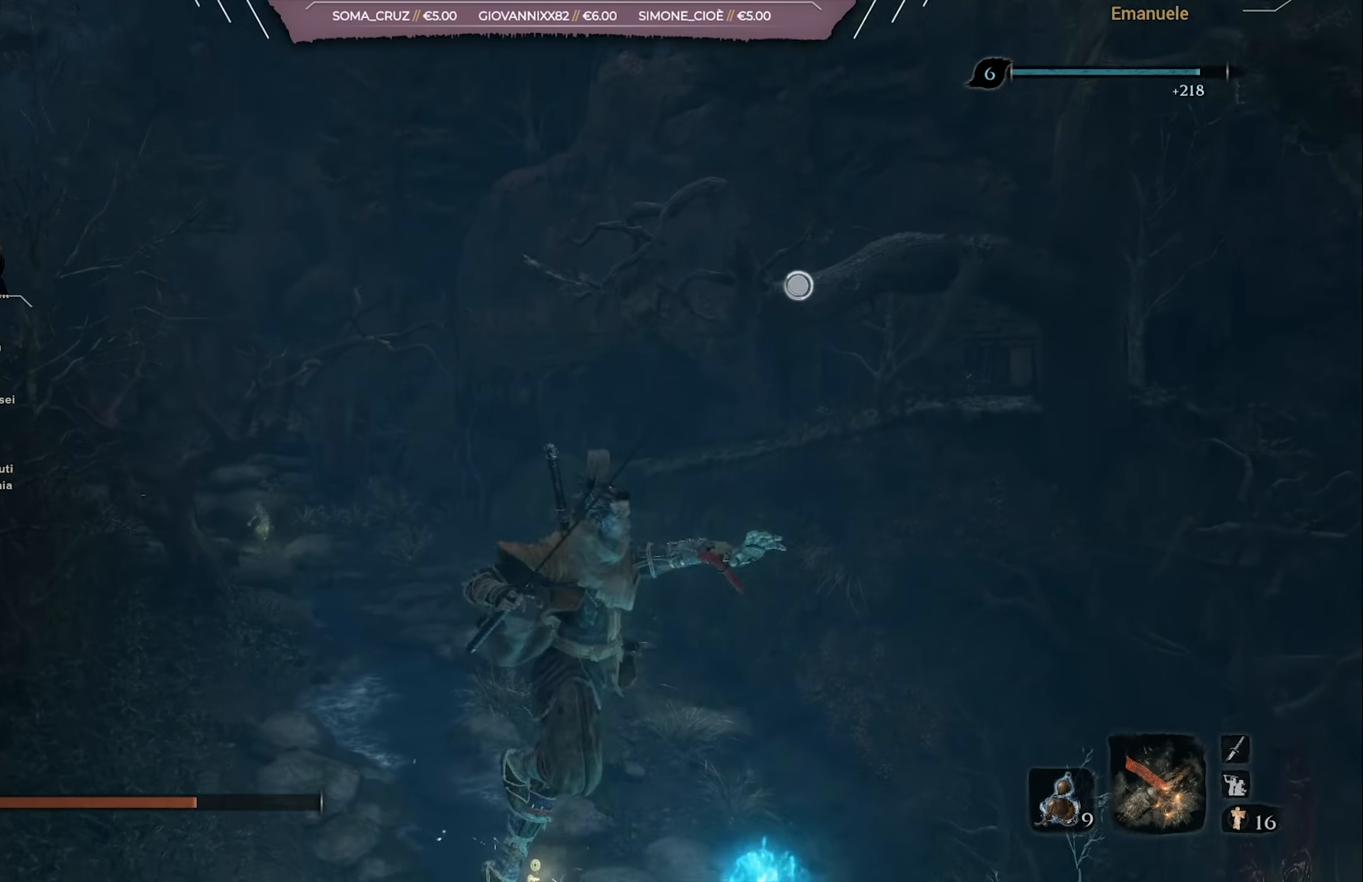
Gameplay with a controller (PlayStation layout); each line is a JSON object with the inputs held at the frame after it. "events" lists button and stick changes between this image and that frame as [ms after this image, input, new state], when the widget could be followed in between.
{"buttons": ["SQUARE"], "left_stick": "center", "right_stick": "center", "events": [[66, "SQUARE", "down"], [150, "SQUARE", "up"], [450, "SQUARE", "down"]]}
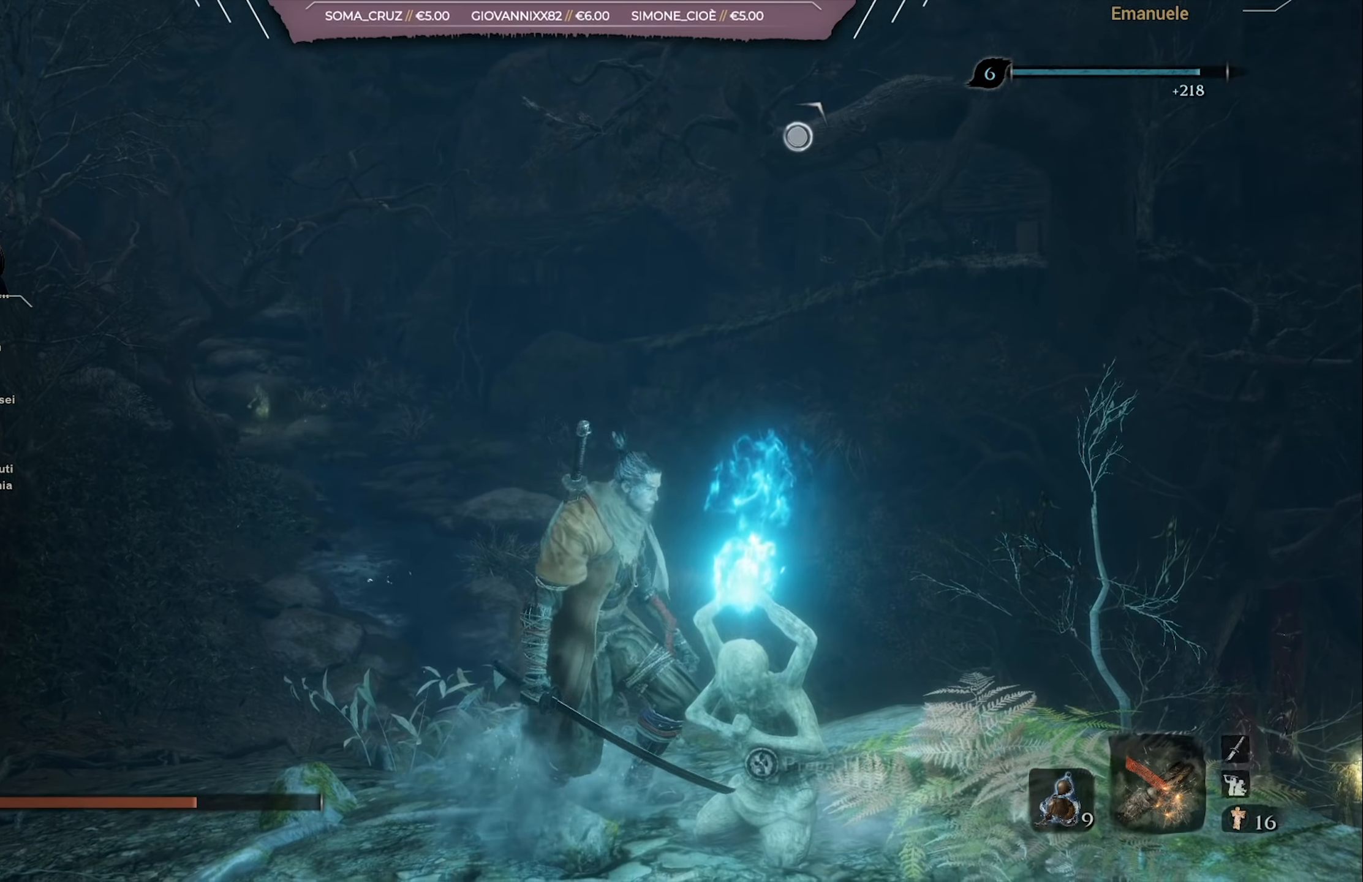
{"buttons": [], "left_stick": "center", "right_stick": "center", "events": [[83, "SQUARE", "up"]]}
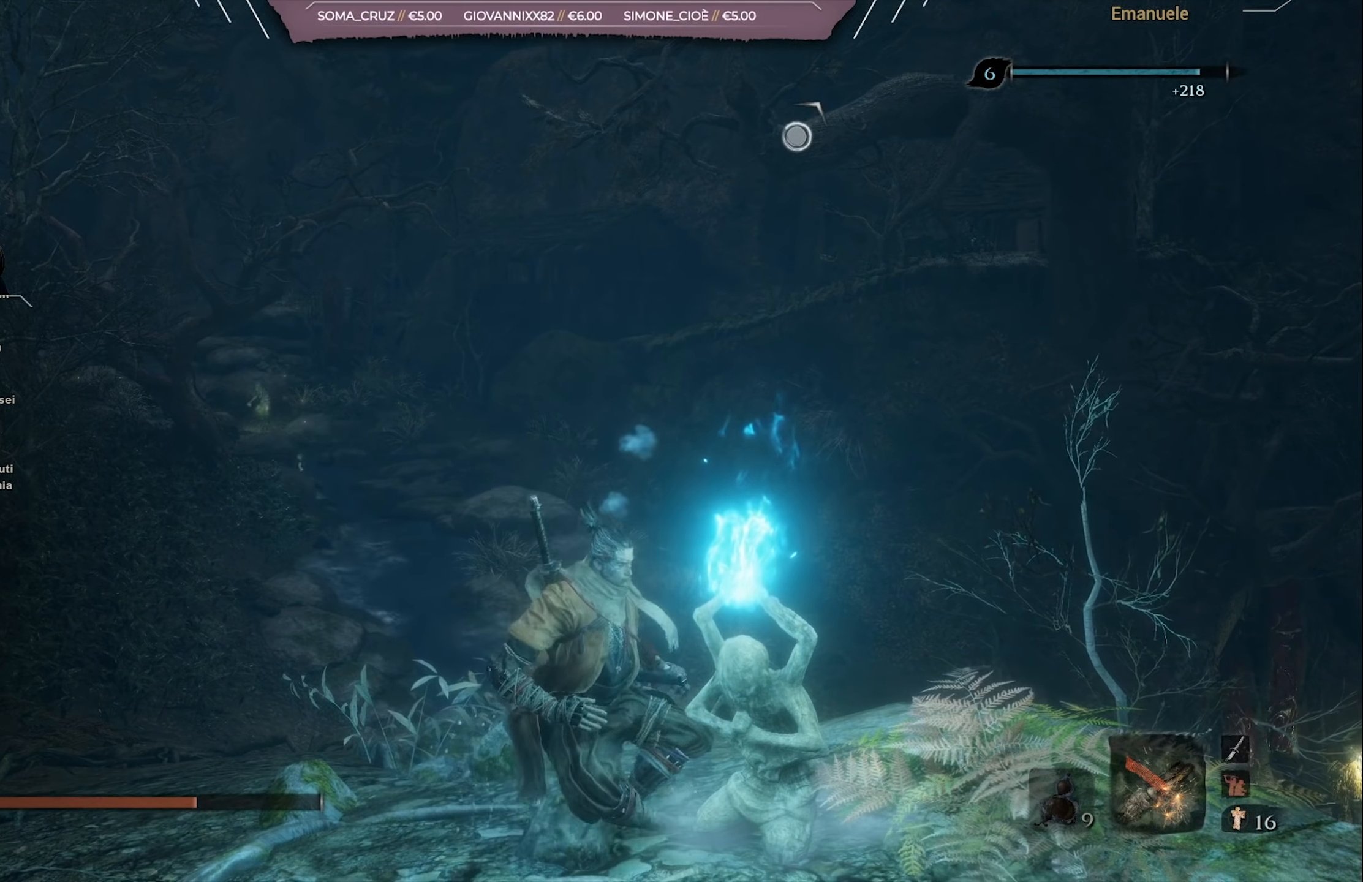
{"buttons": [], "left_stick": "center", "right_stick": "center", "events": []}
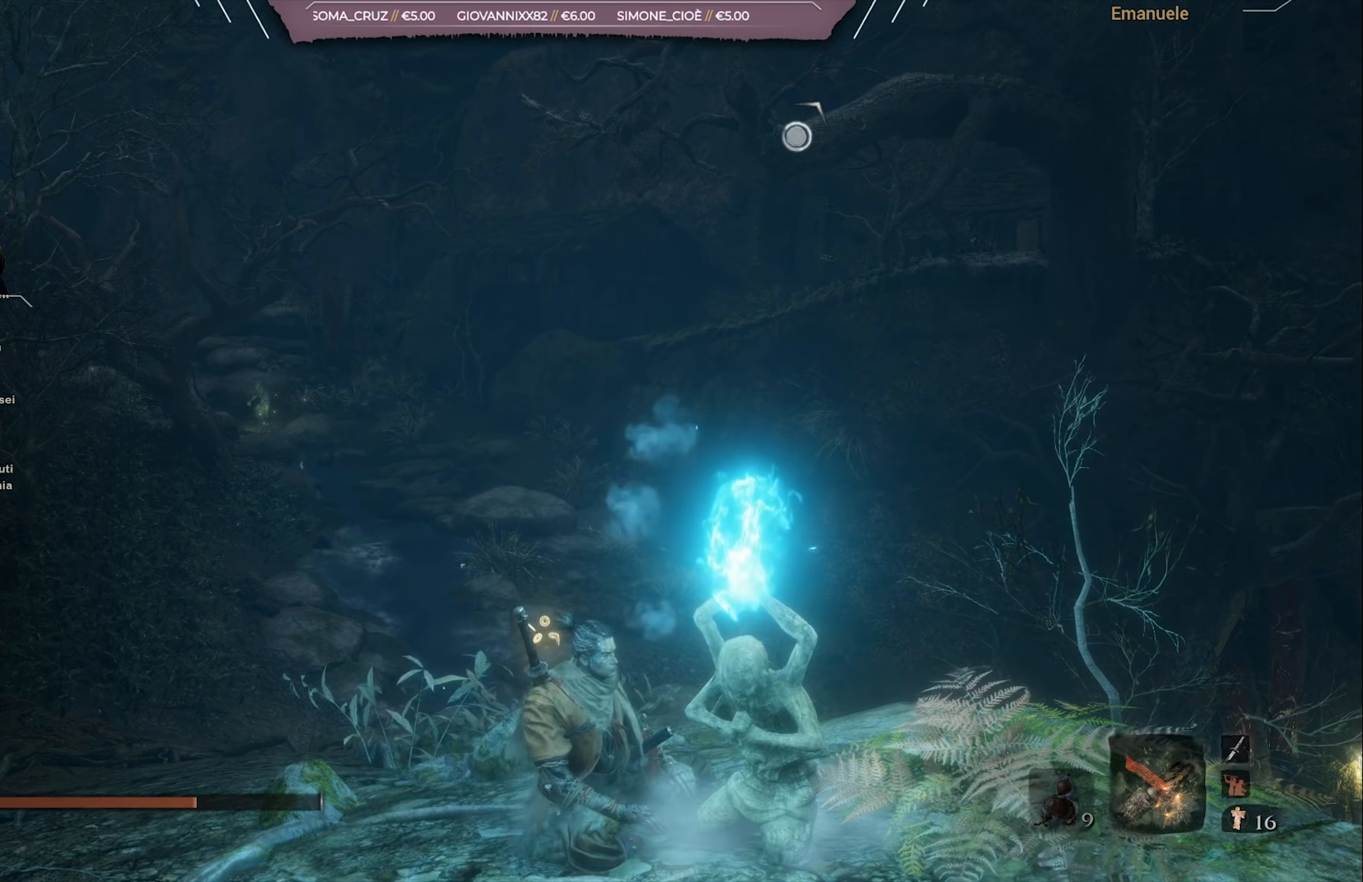
{"buttons": [], "left_stick": "center", "right_stick": "center", "events": []}
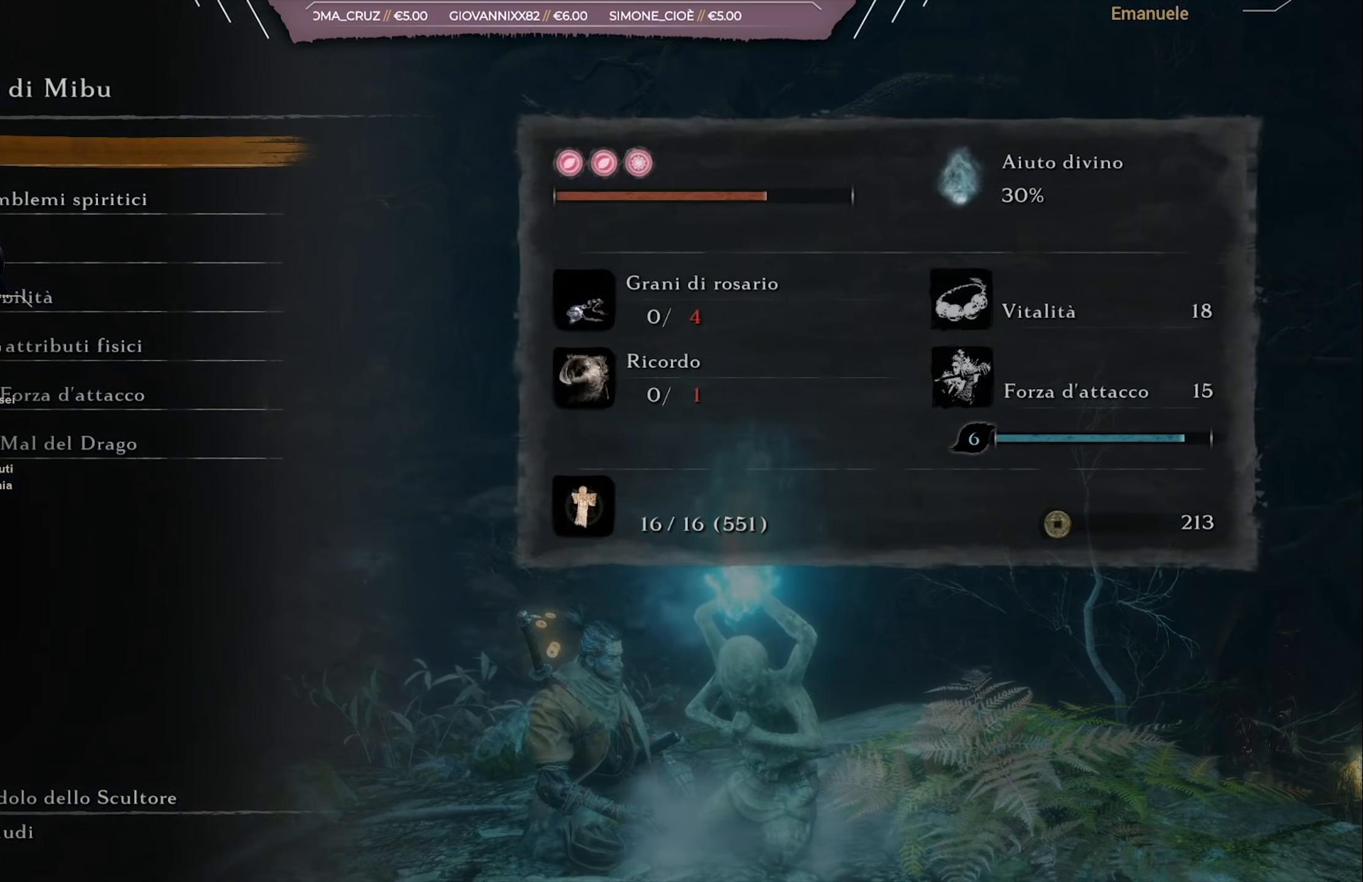
{"buttons": [], "left_stick": "center", "right_stick": "center", "events": [[116, "CROSS", "down"], [200, "CROSS", "up"]]}
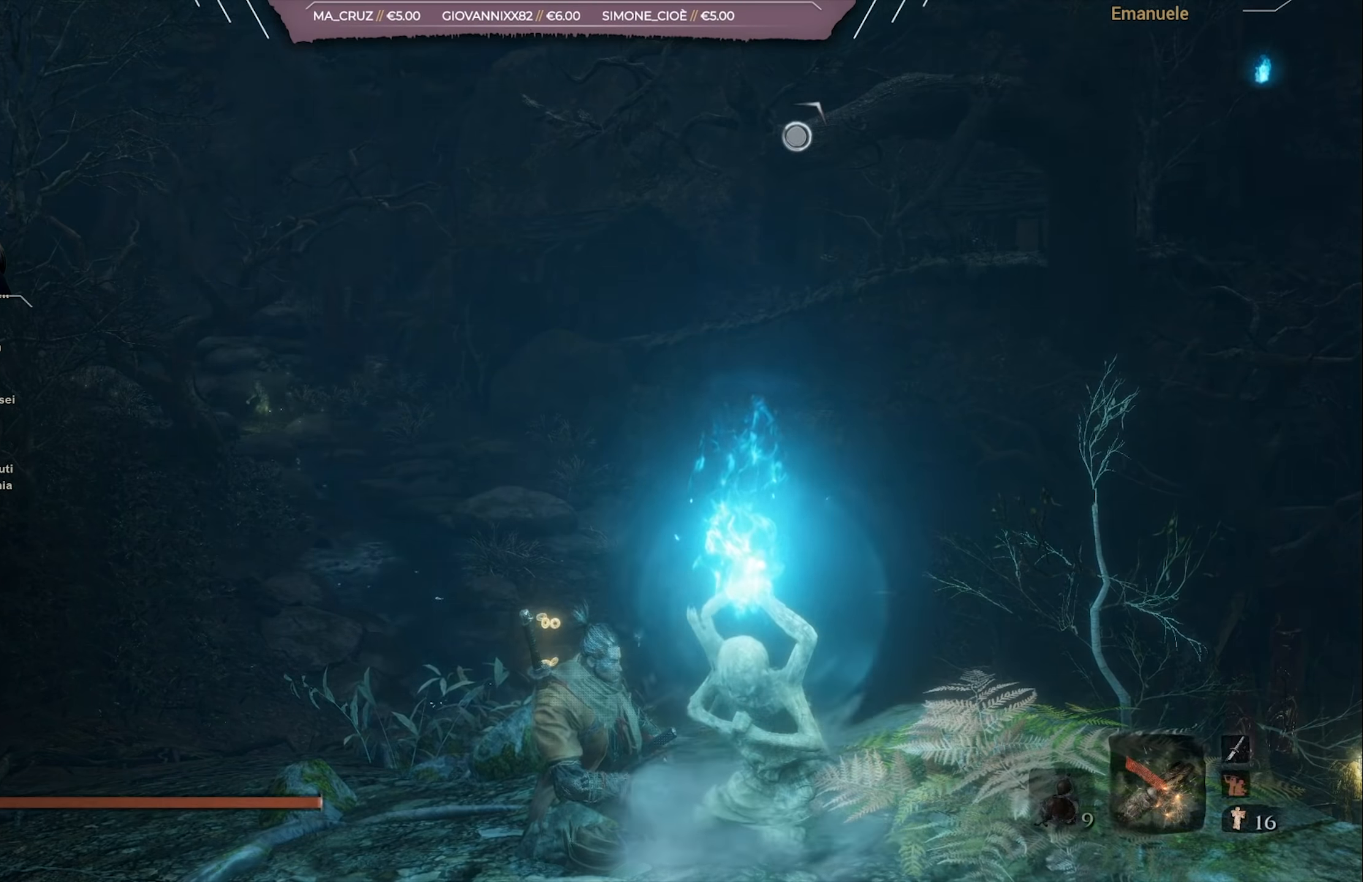
{"buttons": [], "left_stick": "center", "right_stick": "center", "events": []}
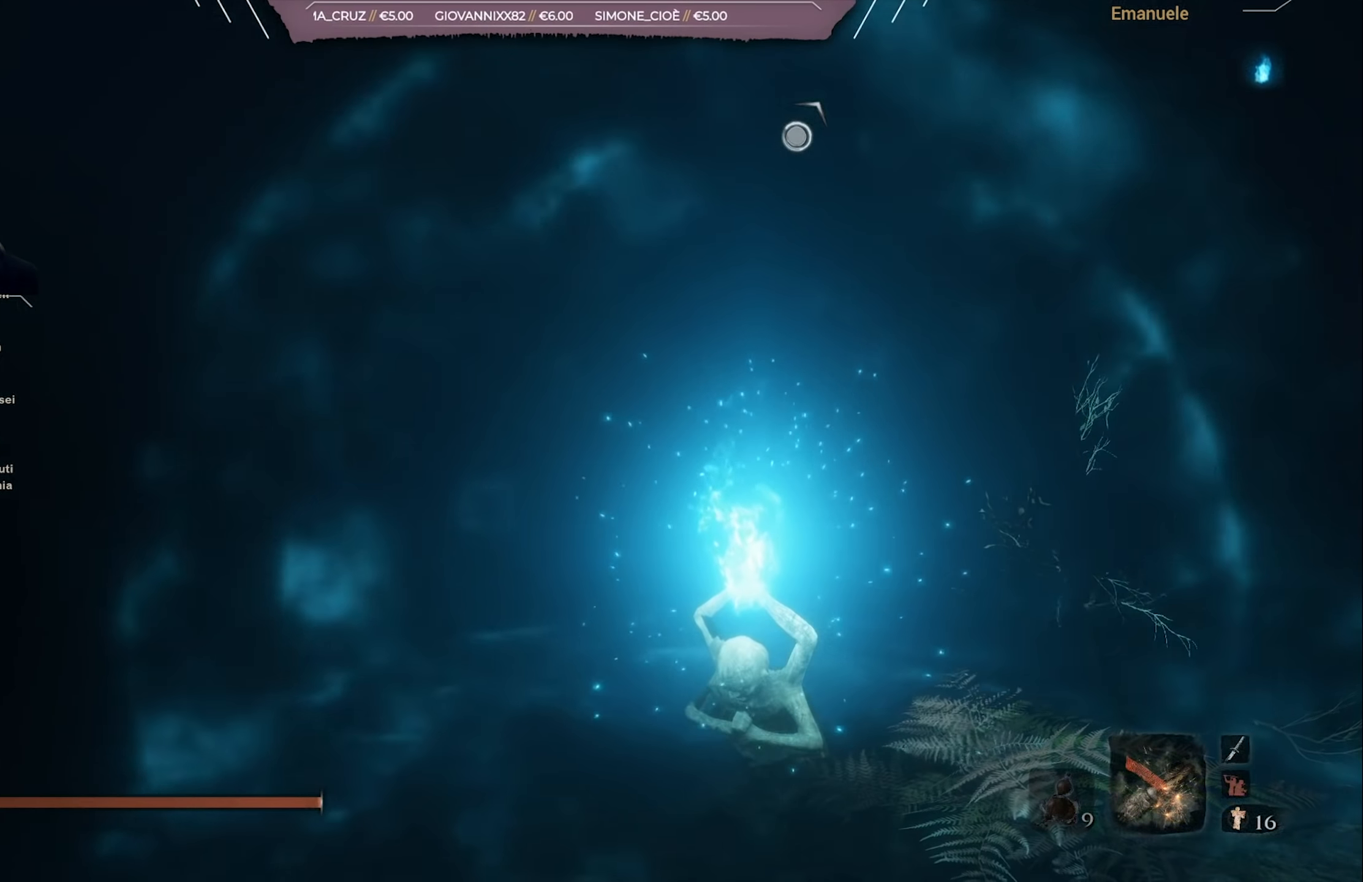
{"buttons": [], "left_stick": "center", "right_stick": "center", "events": []}
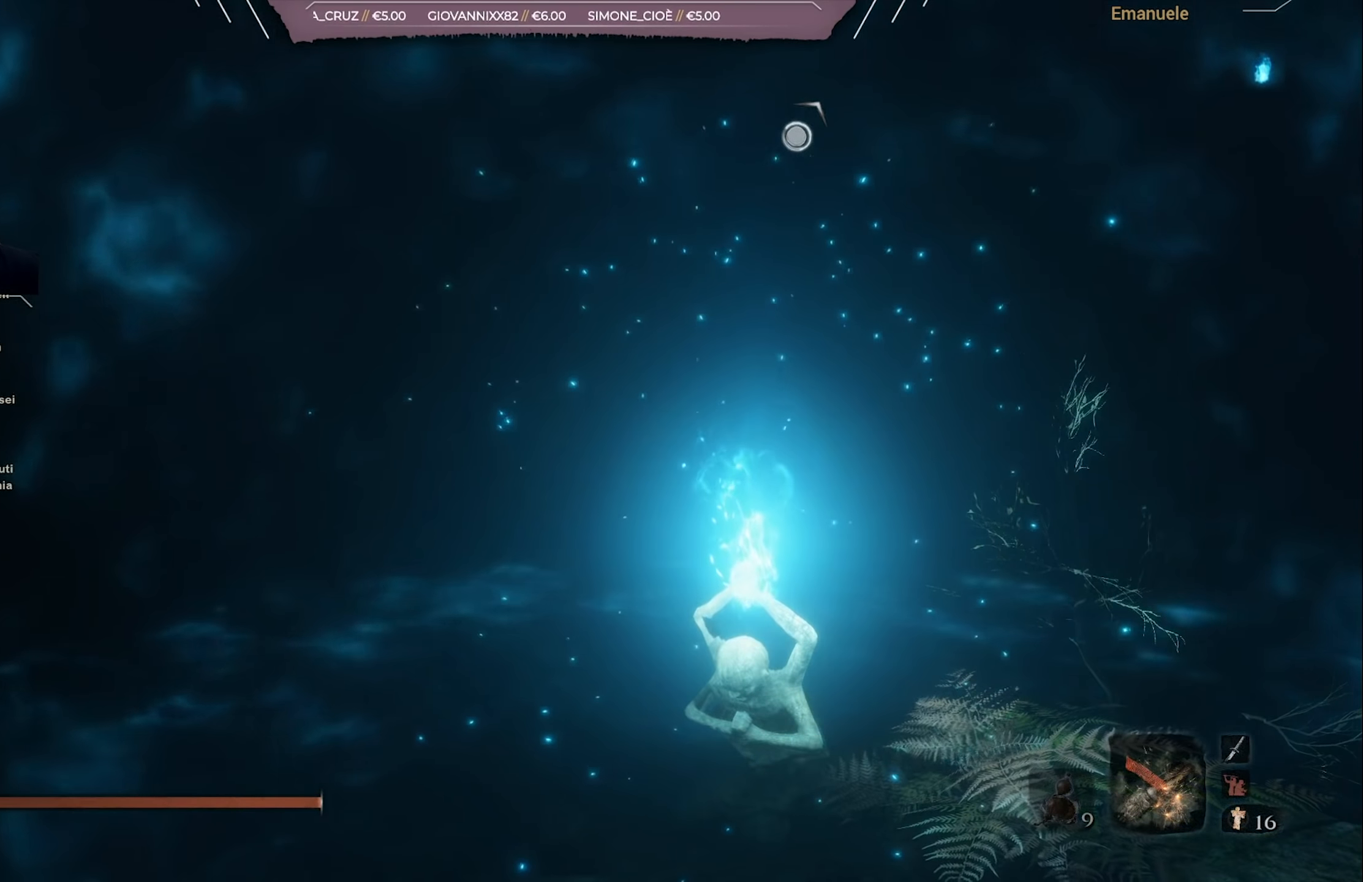
{"buttons": [], "left_stick": "center", "right_stick": "center", "events": []}
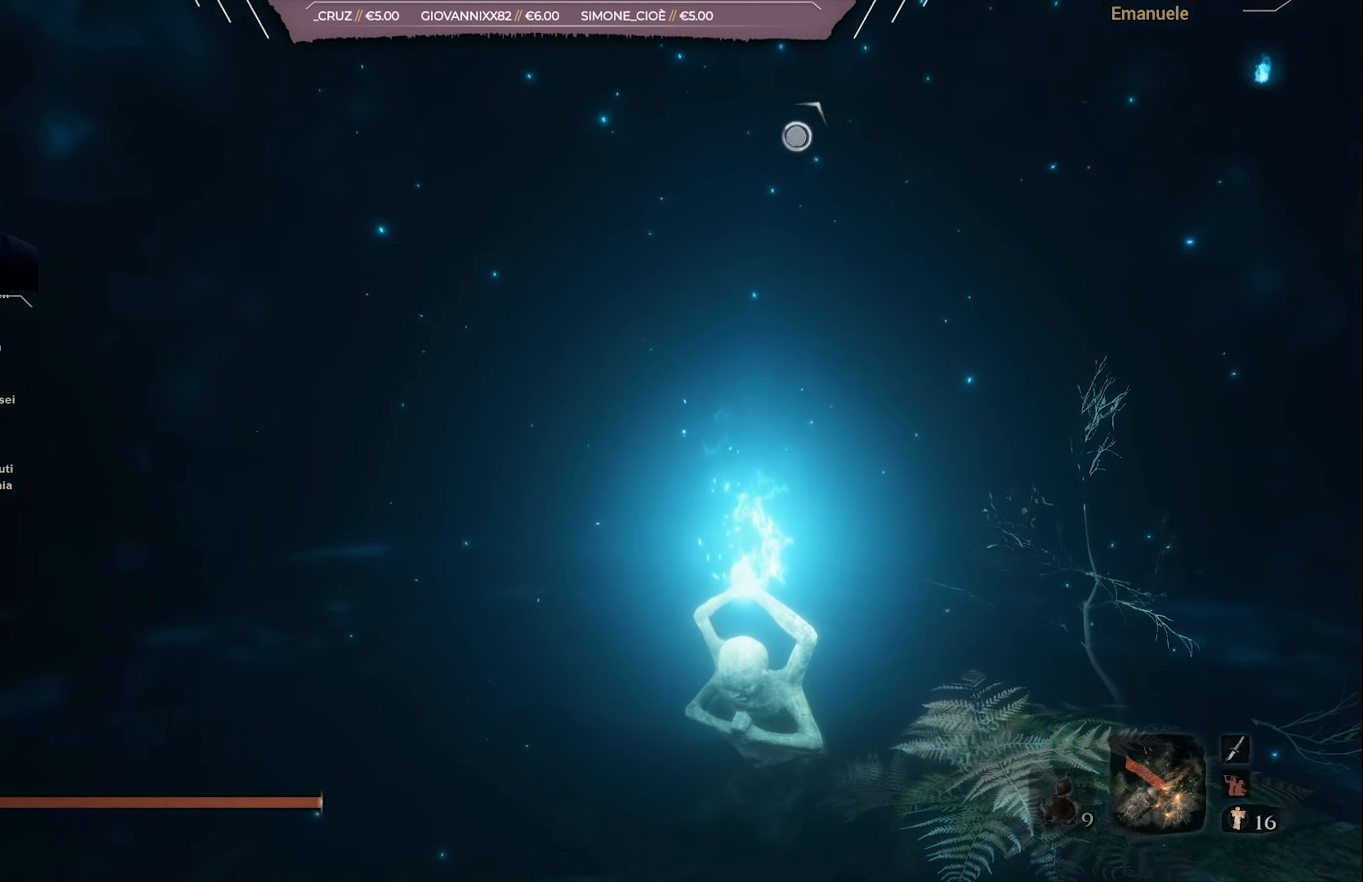
{"buttons": [], "left_stick": "center", "right_stick": "center", "events": []}
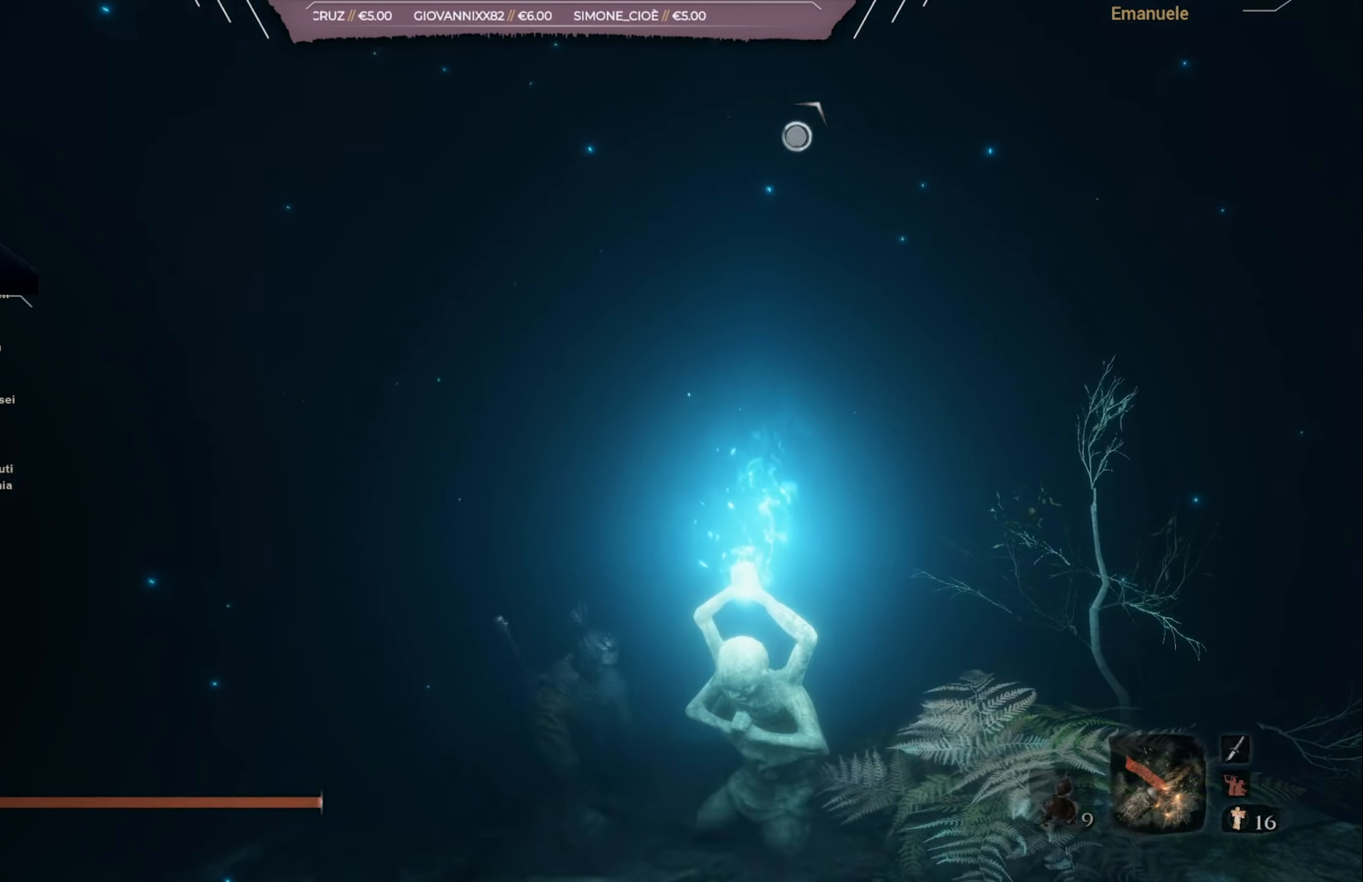
{"buttons": [], "left_stick": "center", "right_stick": "center", "events": []}
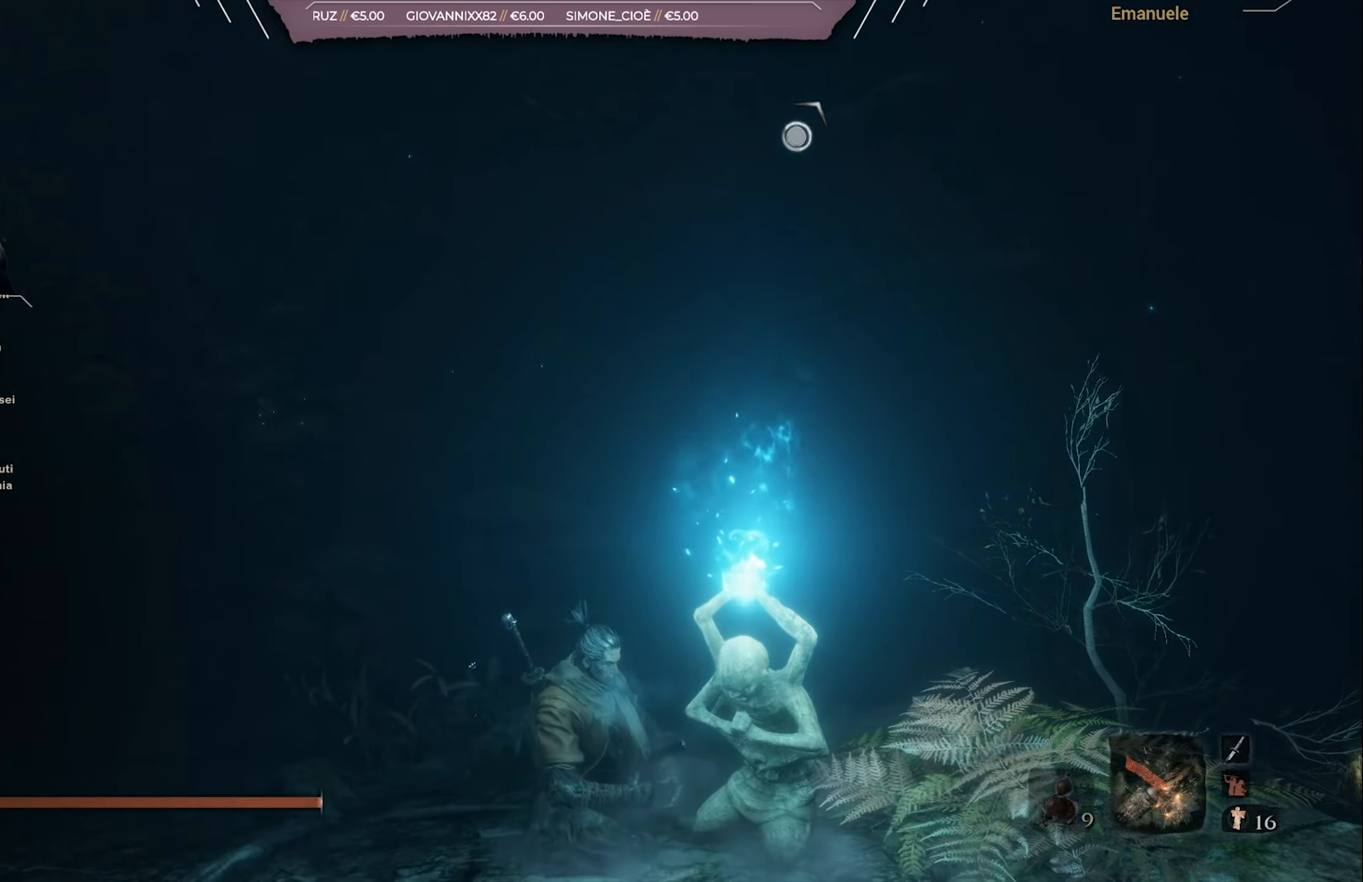
{"buttons": [], "left_stick": "center", "right_stick": "center", "events": [[50, "CIRCLE", "down"], [184, "CIRCLE", "up"], [250, "CIRCLE", "down"], [350, "CIRCLE", "up"]]}
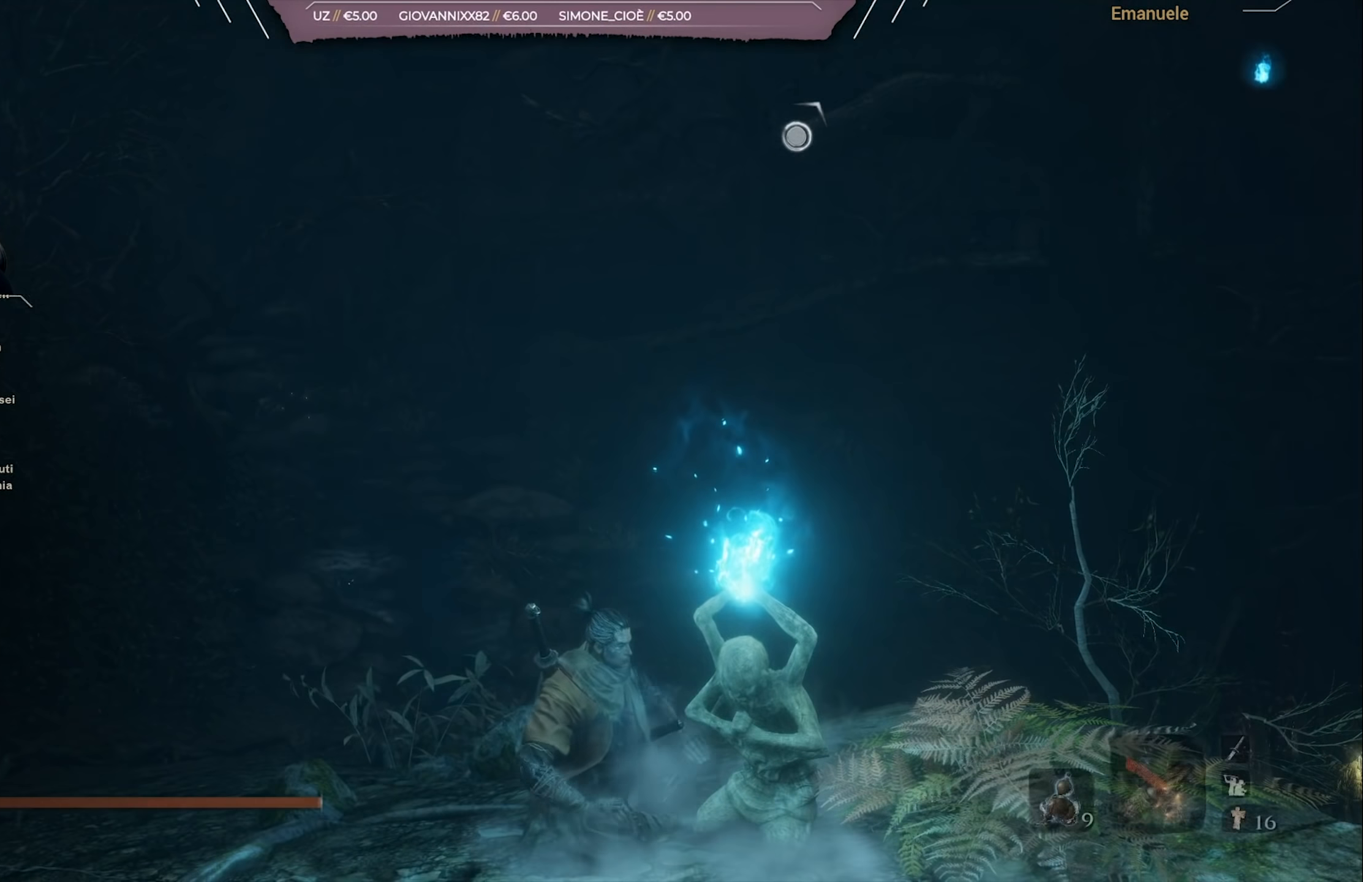
{"buttons": [], "left_stick": "up", "right_stick": "center", "events": [[134, "right_stick", "left"], [217, "left_stick", "up"], [284, "right_stick", "center"]]}
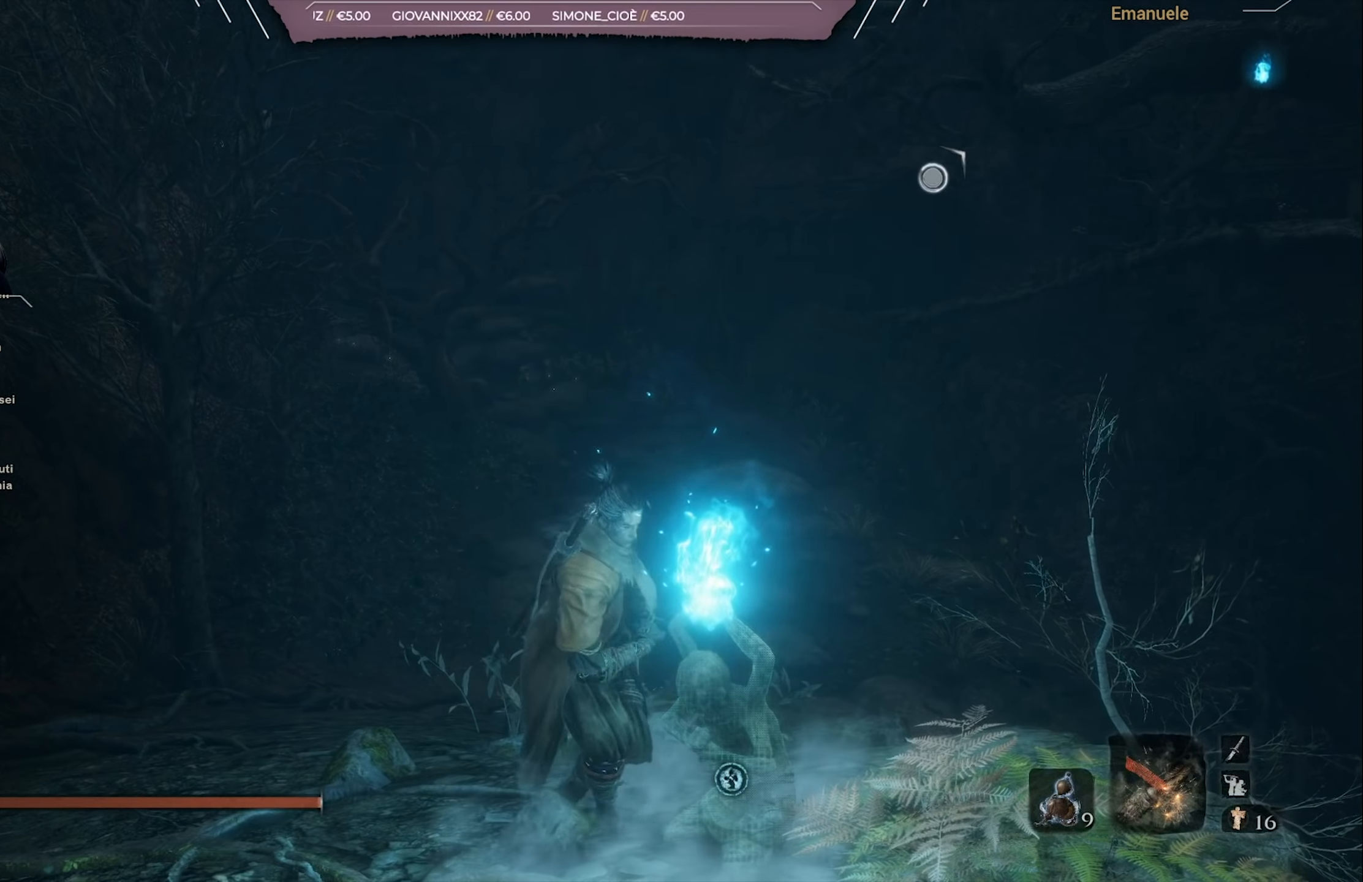
{"buttons": [], "left_stick": "up", "right_stick": "center", "events": []}
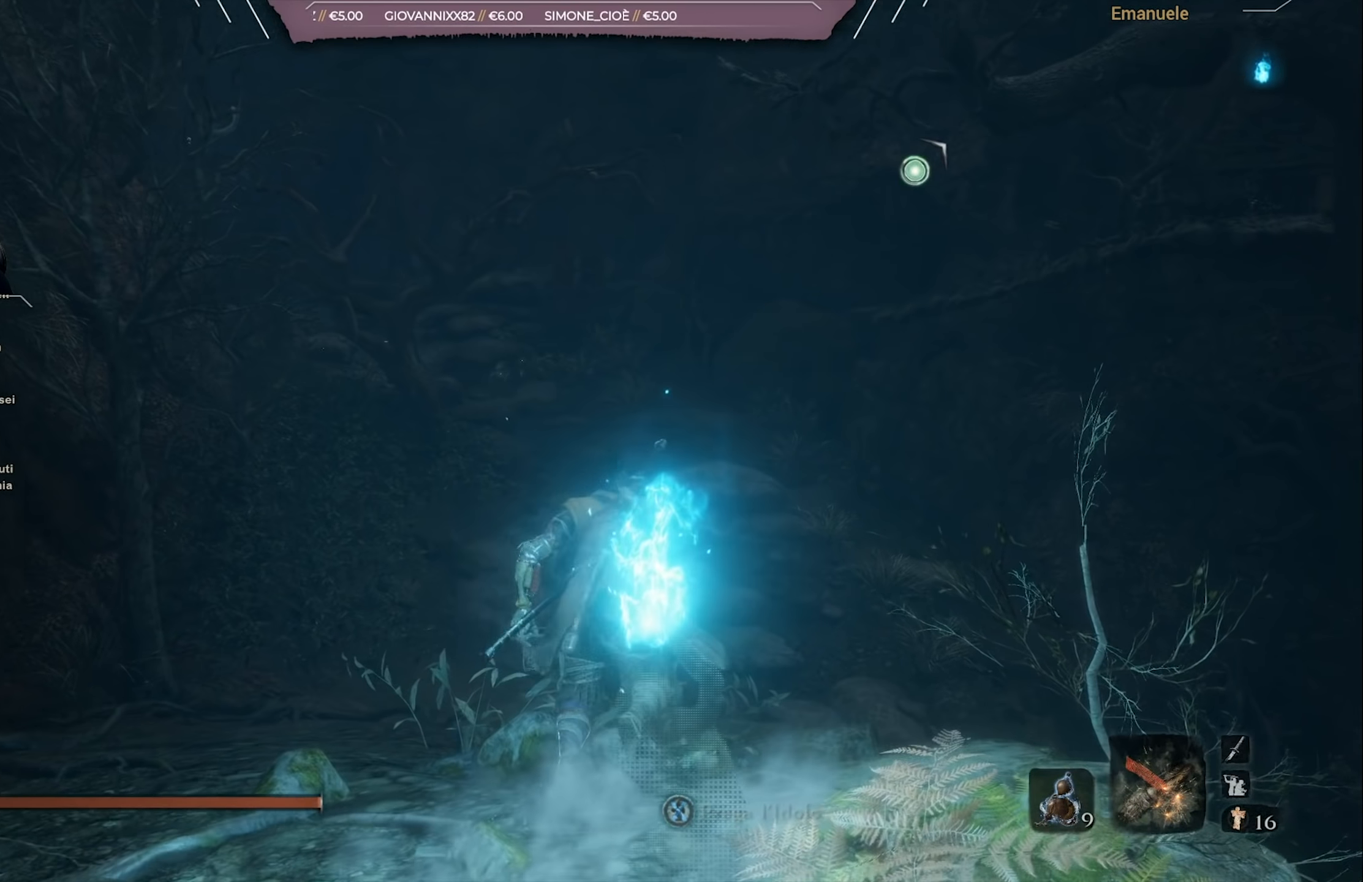
{"buttons": [], "left_stick": "up", "right_stick": "center", "events": [[284, "CROSS", "down"], [418, "CROSS", "up"]]}
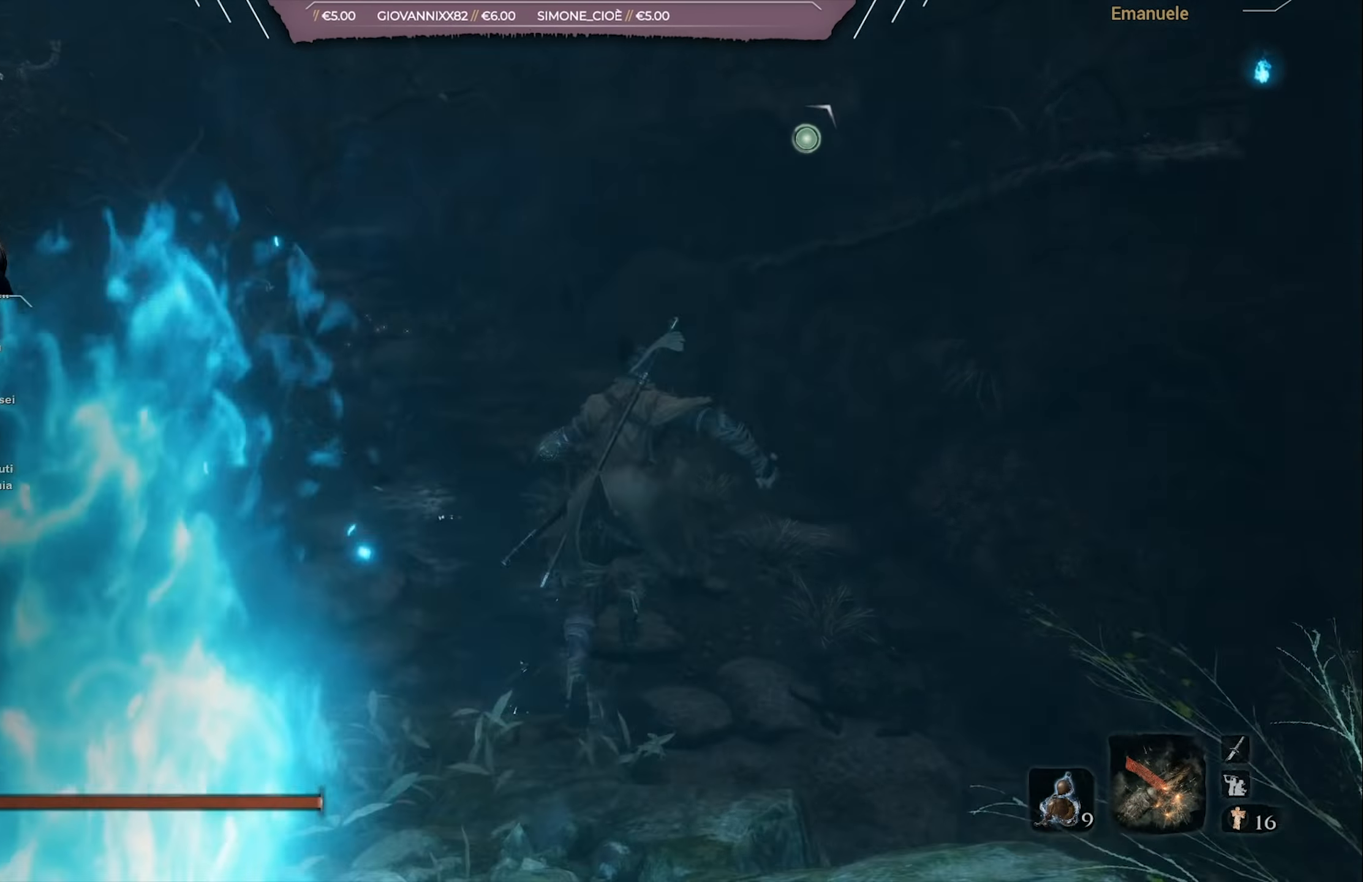
{"buttons": ["L2"], "left_stick": "up", "right_stick": "center", "events": [[117, "L2", "down"], [200, "L2", "up"], [234, "L2", "down"], [384, "L2", "up"], [417, "L2", "down"]]}
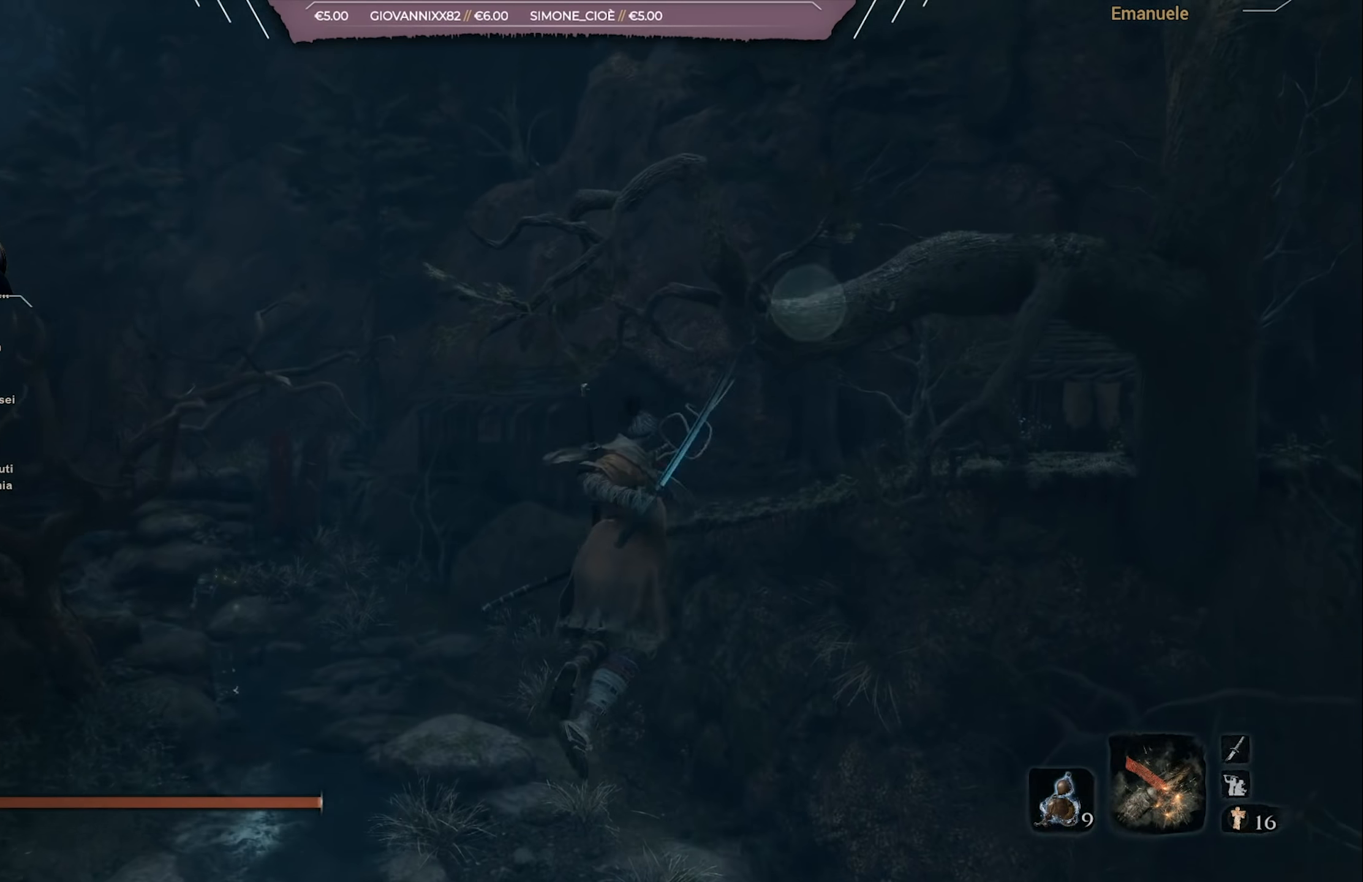
{"buttons": [], "left_stick": "up", "right_stick": "down", "events": [[17, "L2", "up"], [167, "right_stick", "down-left"], [284, "right_stick", "down"]]}
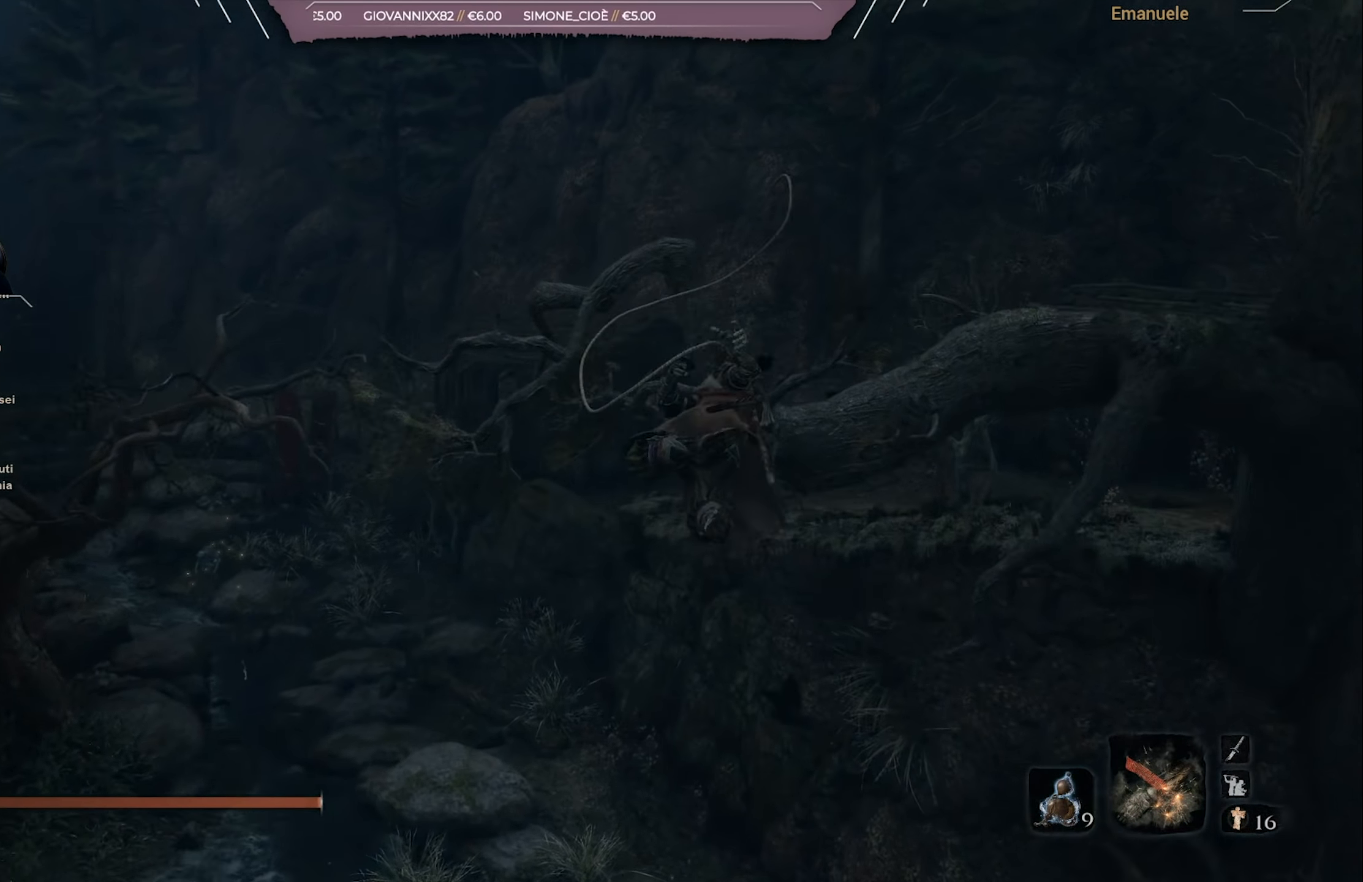
{"buttons": [], "left_stick": "up-right", "right_stick": "center", "events": [[317, "right_stick", "center"], [350, "left_stick", "up-right"]]}
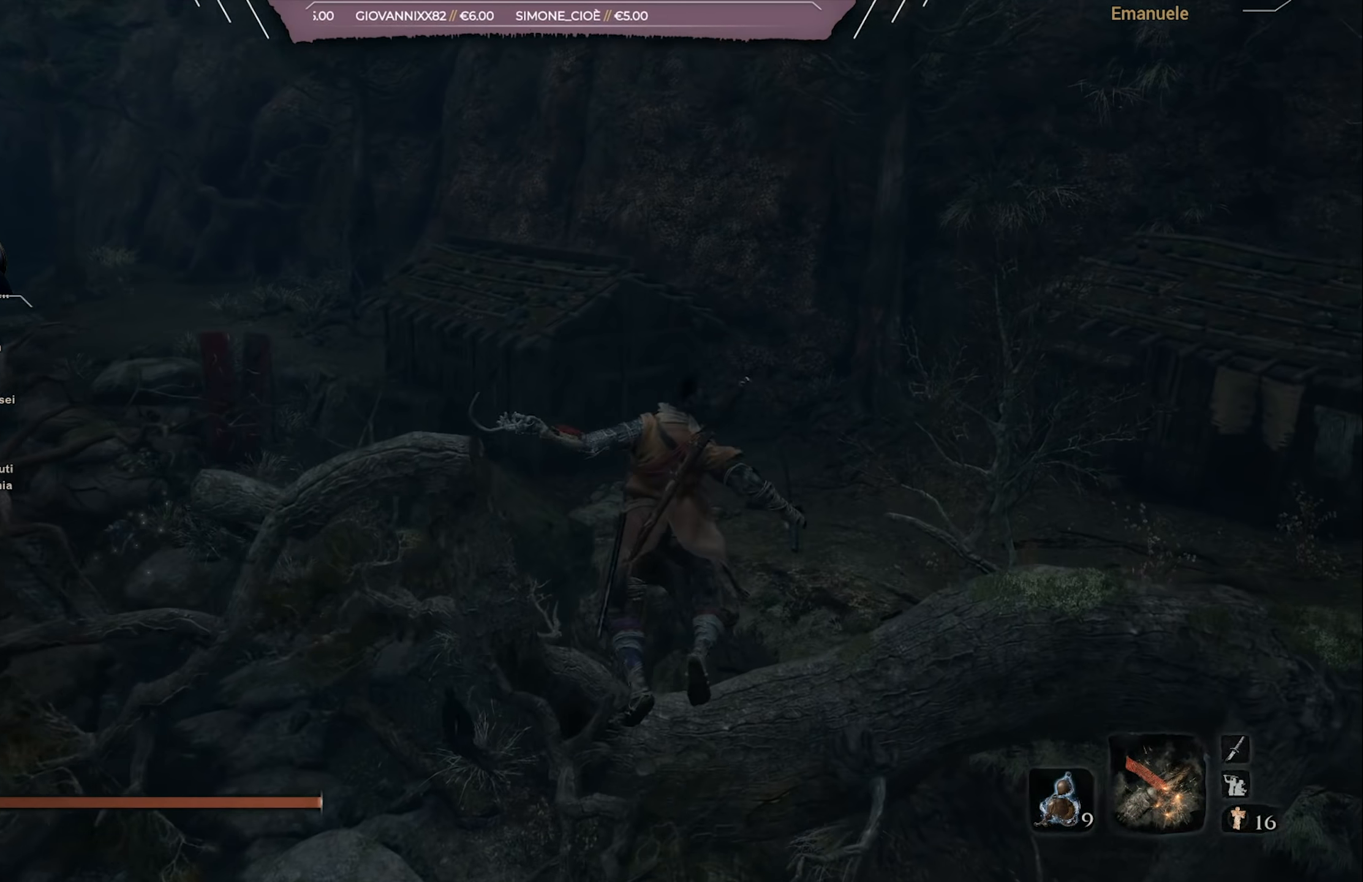
{"buttons": ["CROSS"], "left_stick": "up-right", "right_stick": "center", "events": [[251, "CROSS", "down"], [384, "CROSS", "up"], [418, "CROSS", "down"]]}
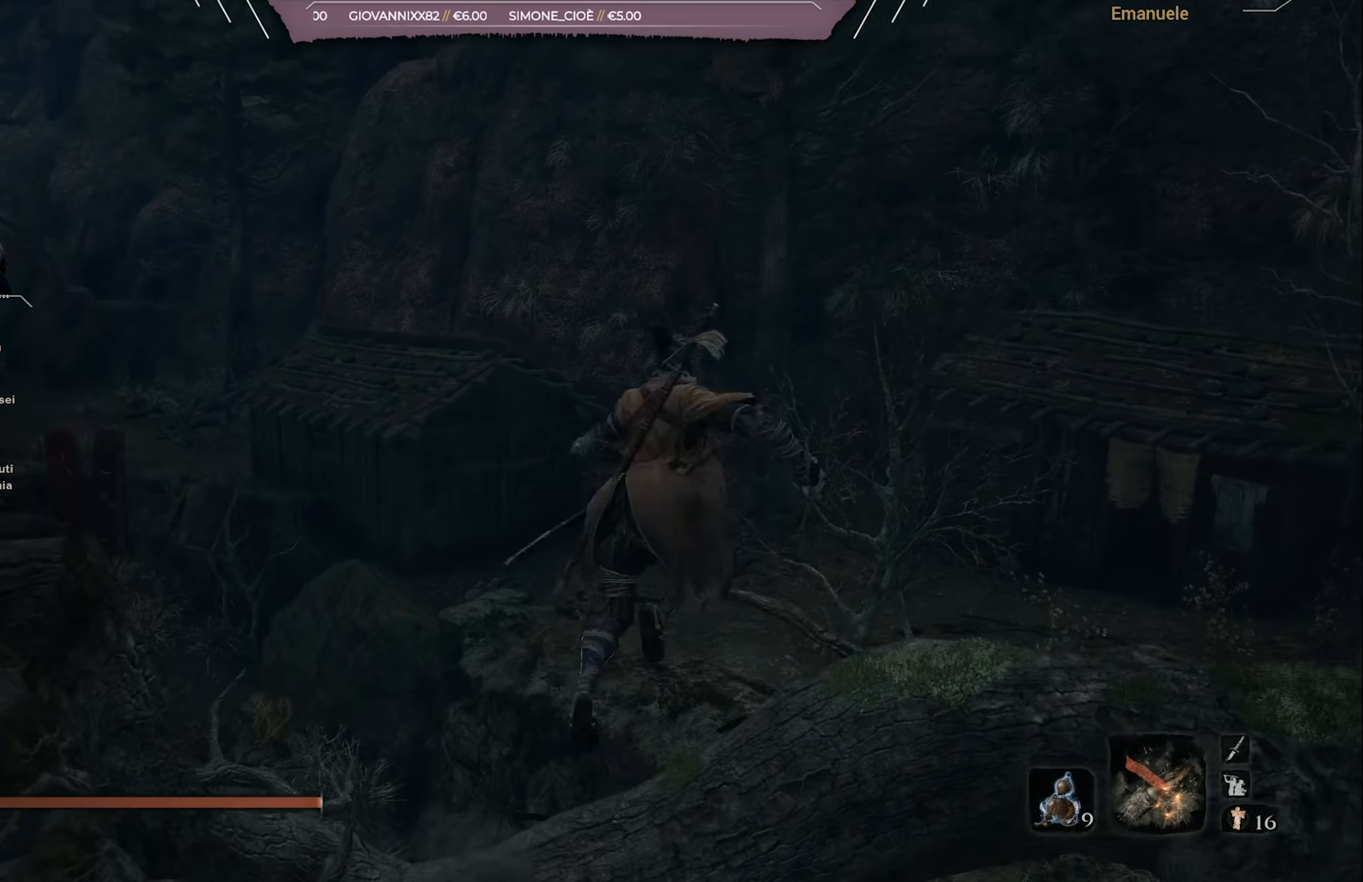
{"buttons": [], "left_stick": "up-right", "right_stick": "center", "events": [[17, "CROSS", "up"], [150, "right_stick", "down-left"], [417, "right_stick", "center"]]}
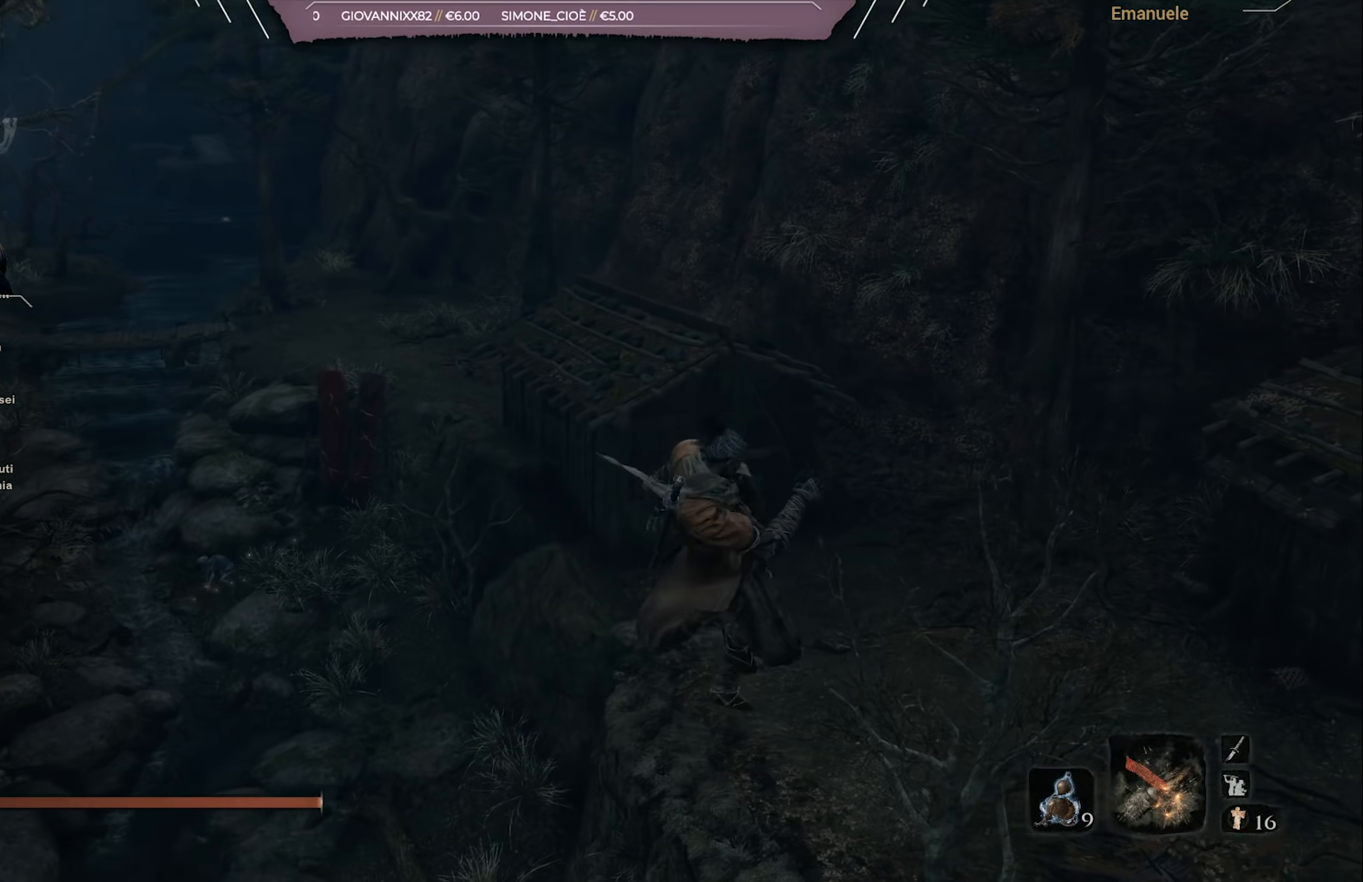
{"buttons": [], "left_stick": "up-right", "right_stick": "center", "events": [[151, "right_stick", "left"], [317, "right_stick", "center"]]}
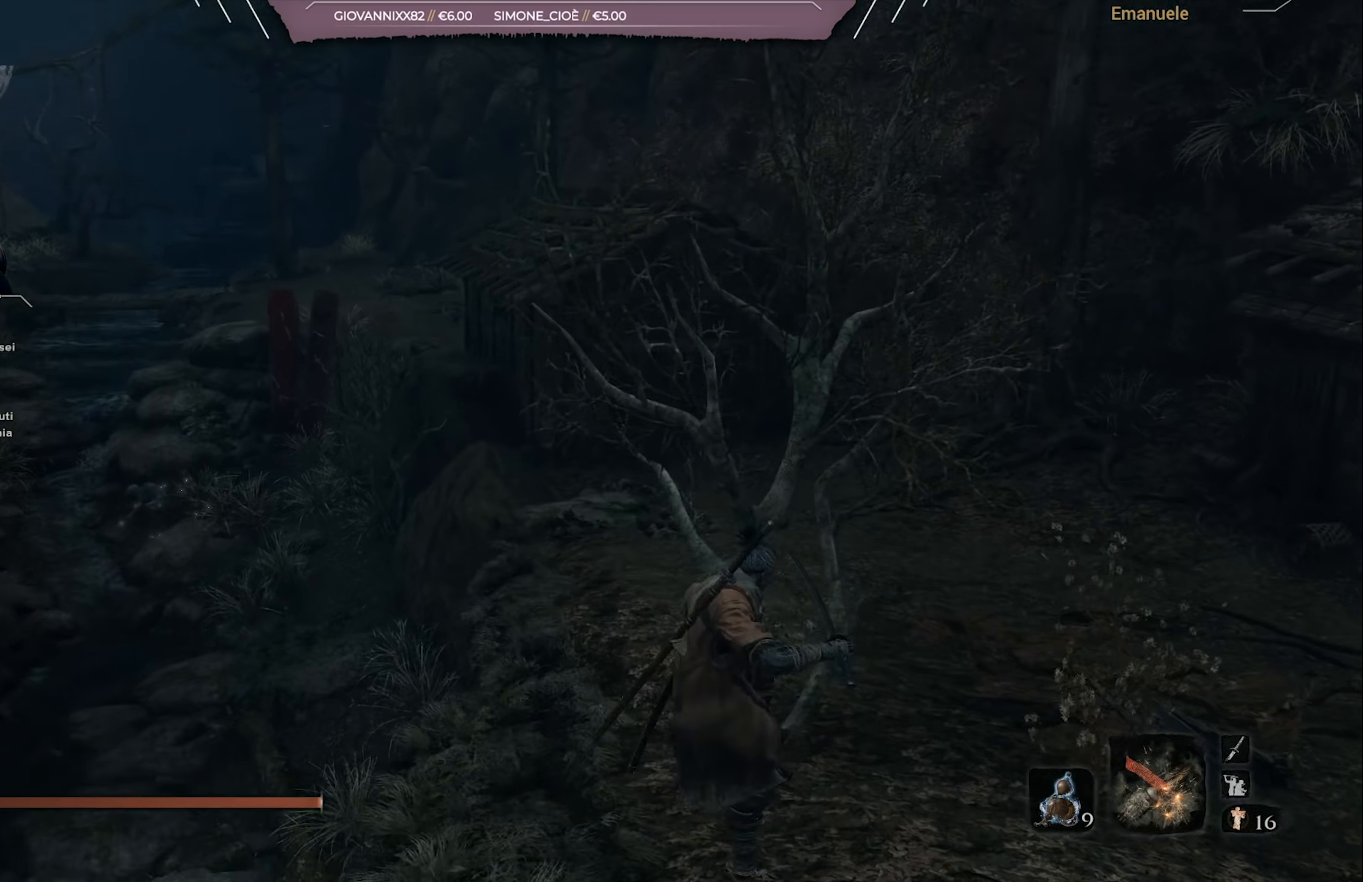
{"buttons": [], "left_stick": "up-right", "right_stick": "center", "events": [[17, "right_stick", "up"], [133, "right_stick", "center"]]}
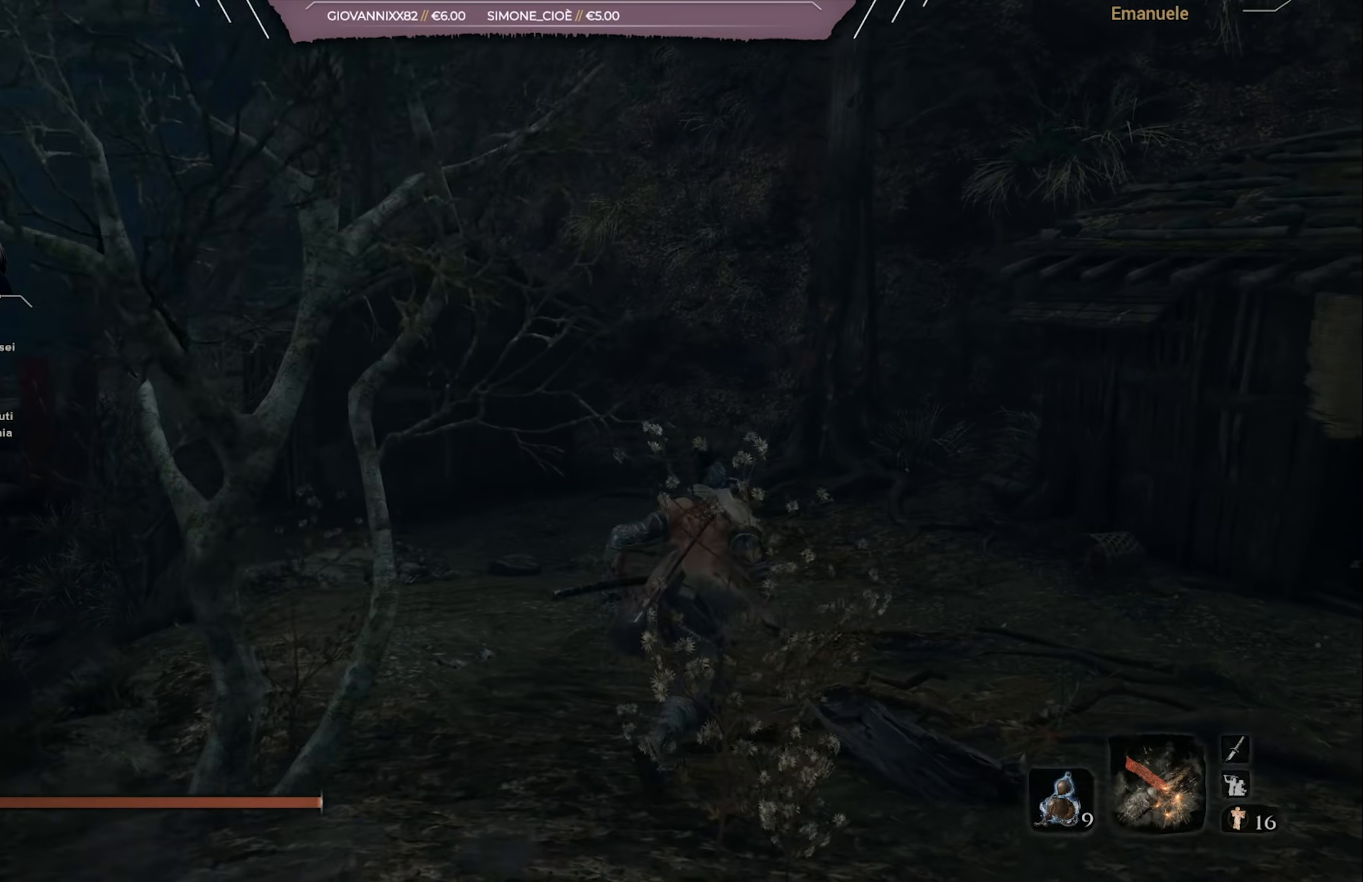
{"buttons": ["DPAD_LEFT"], "left_stick": "up", "right_stick": "center", "events": [[51, "left_stick", "up"], [451, "DPAD_LEFT", "down"]]}
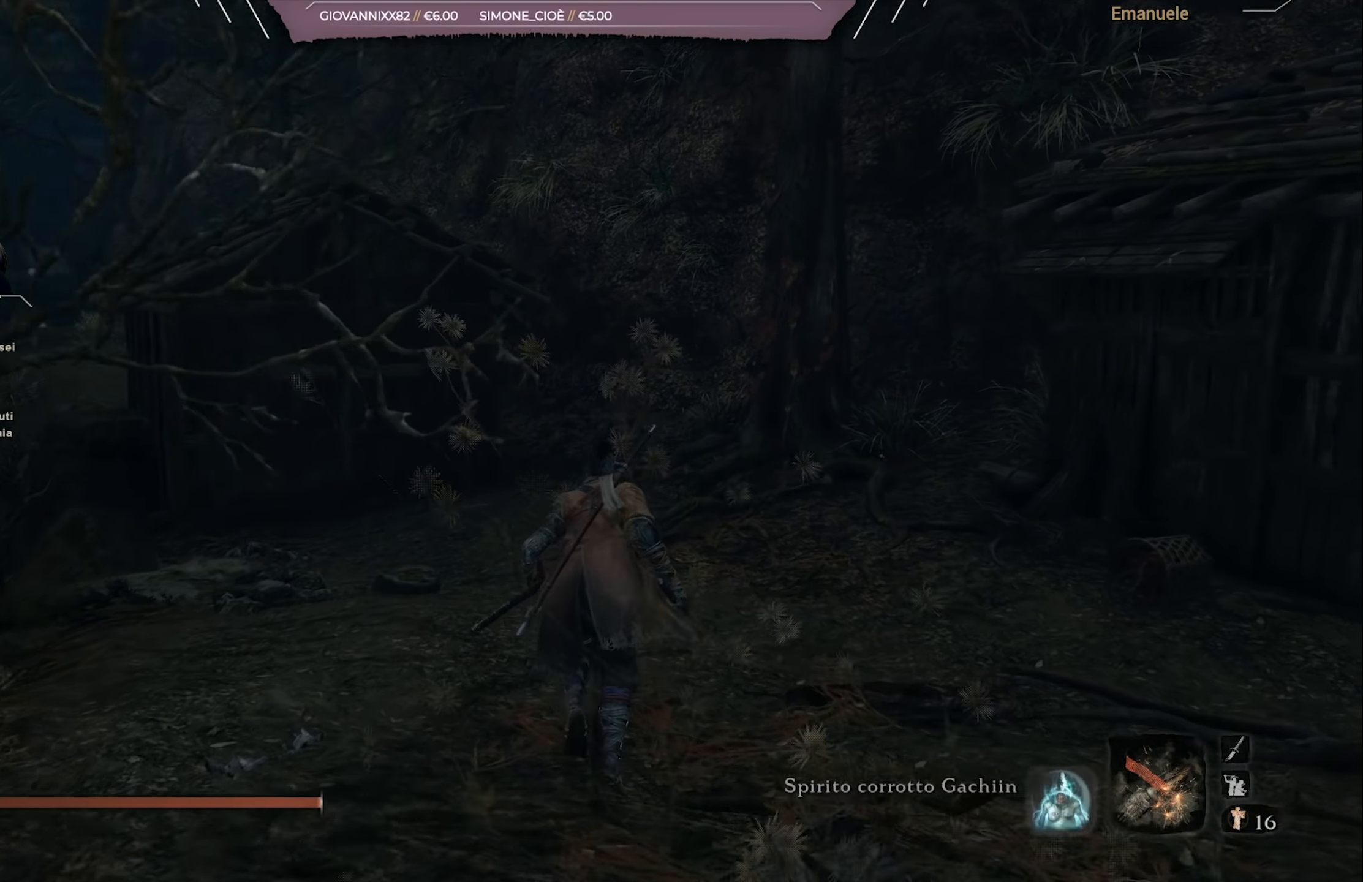
{"buttons": ["DPAD_UP"], "left_stick": "up", "right_stick": "center", "events": [[17, "DPAD_LEFT", "up"], [450, "DPAD_UP", "down"]]}
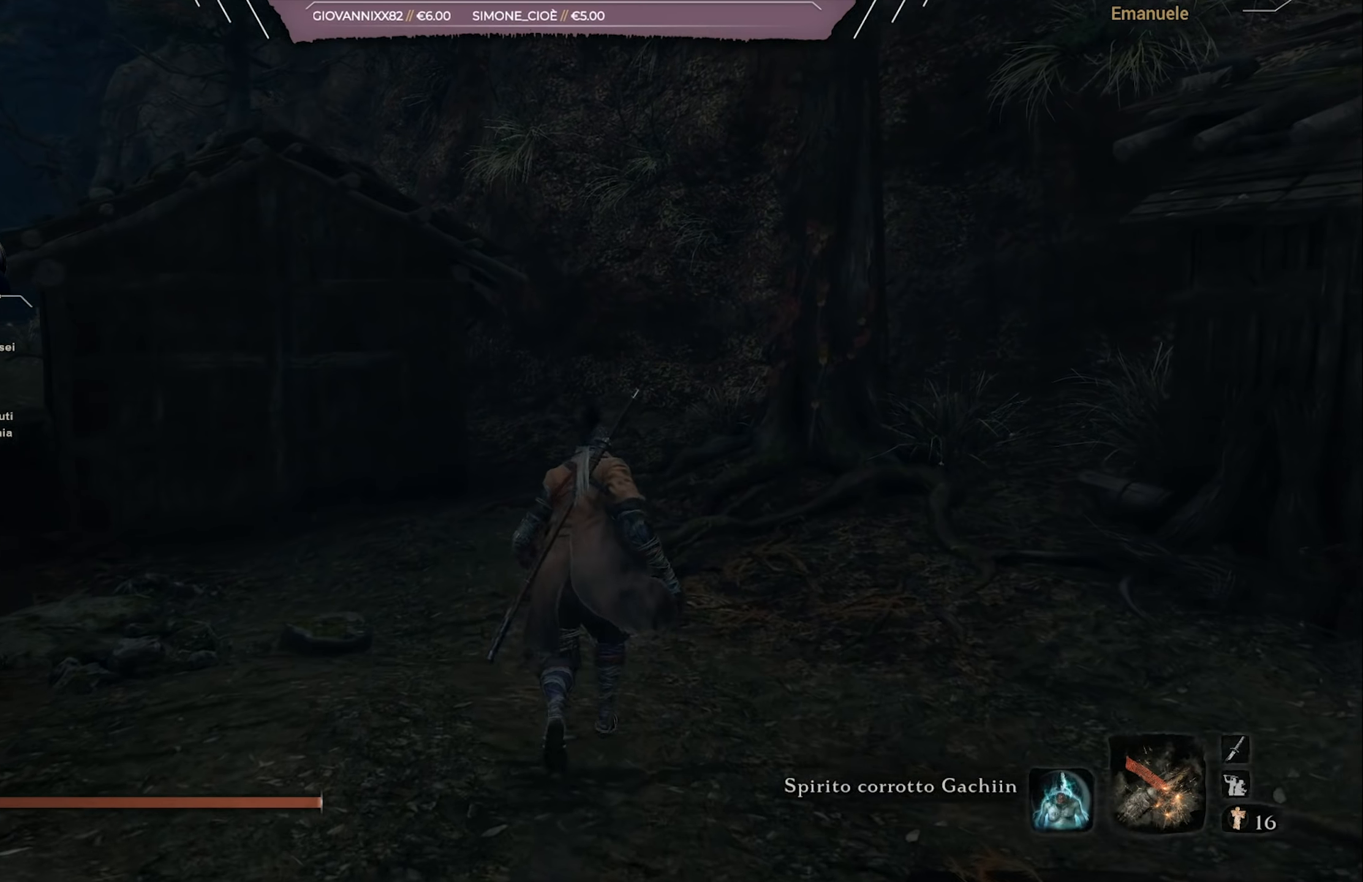
{"buttons": [], "left_stick": "up", "right_stick": "center", "events": [[34, "DPAD_UP", "up"]]}
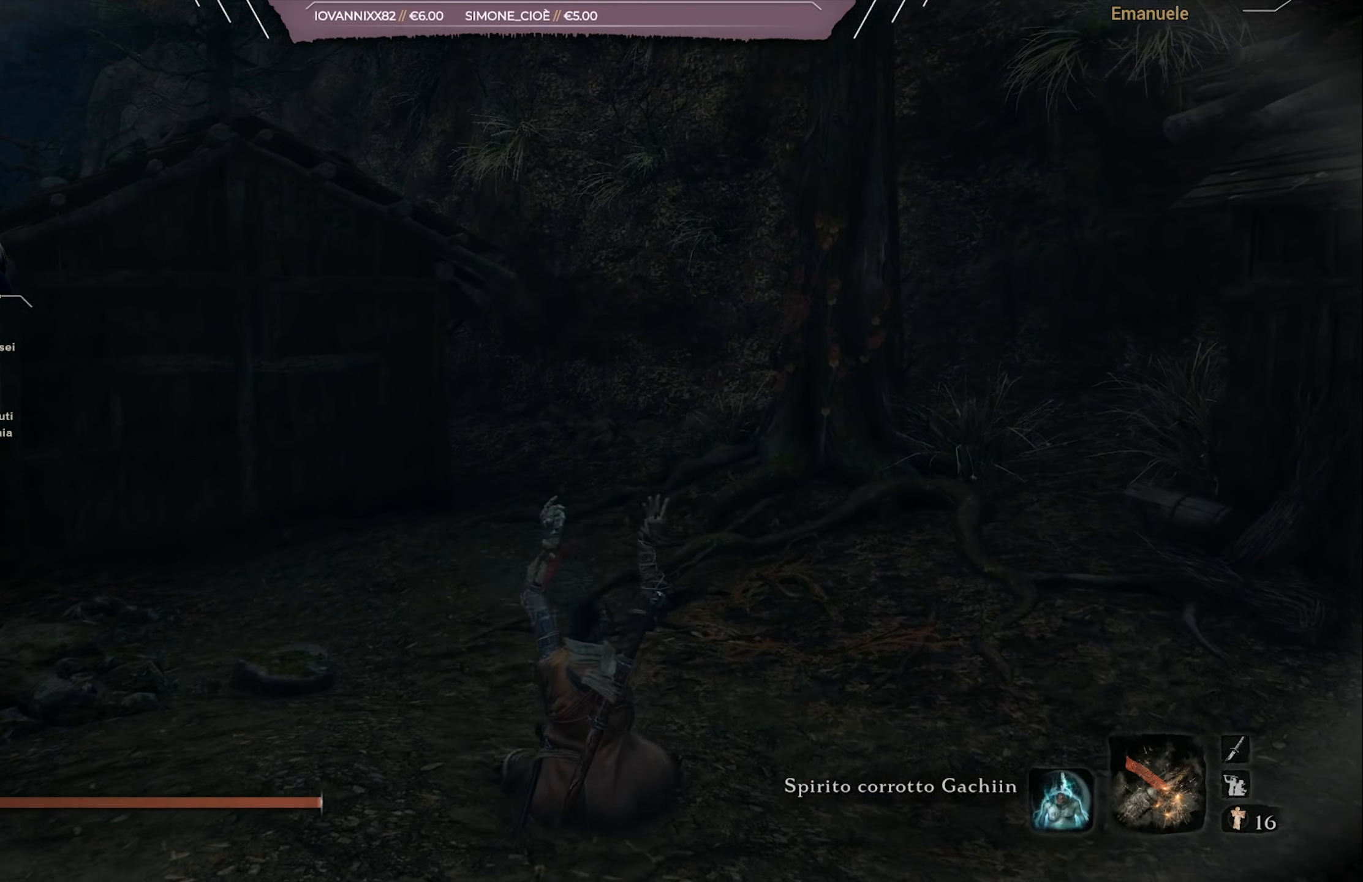
{"buttons": [], "left_stick": "up", "right_stick": "center", "events": []}
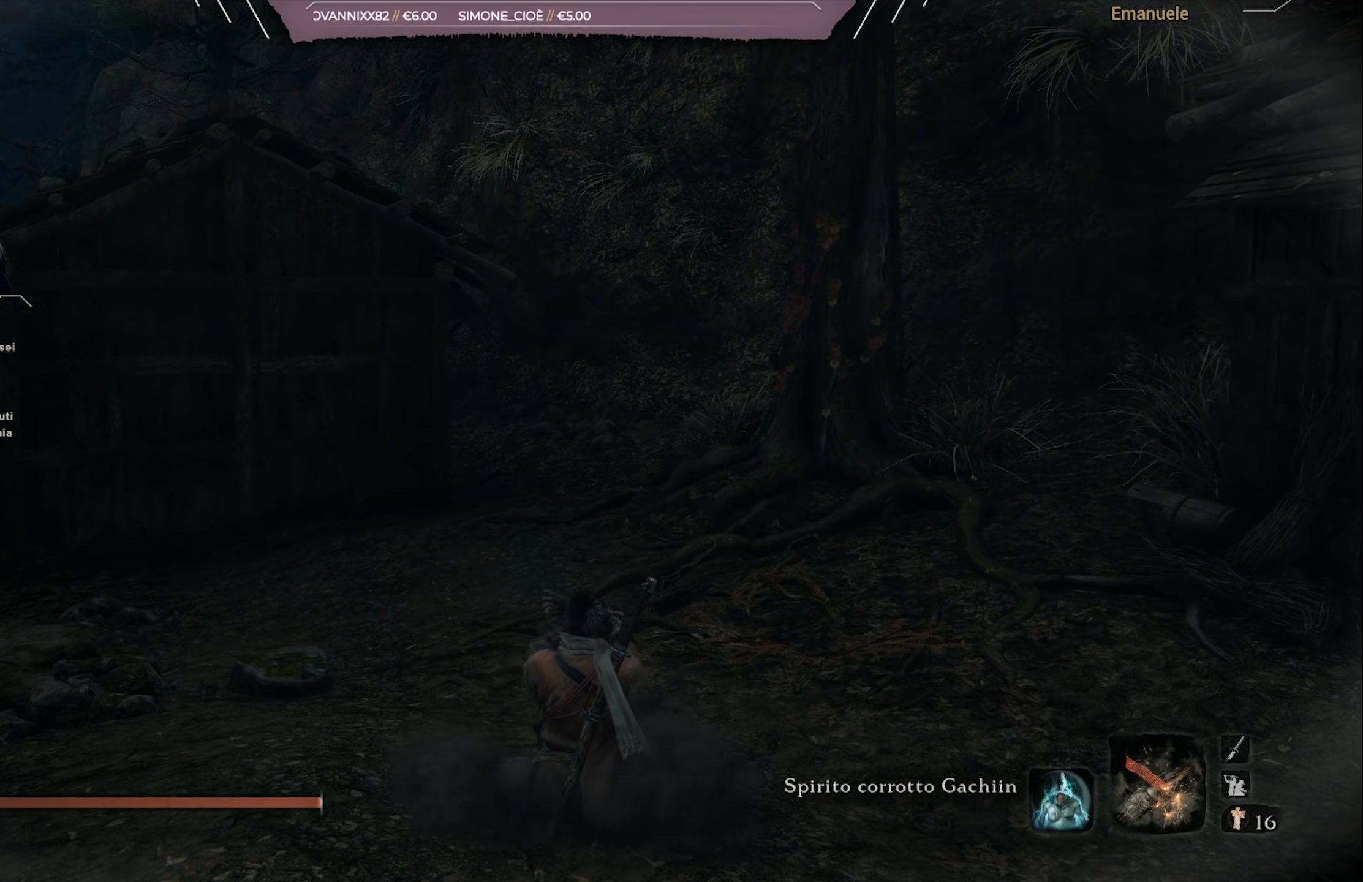
{"buttons": [], "left_stick": "up", "right_stick": "center", "events": []}
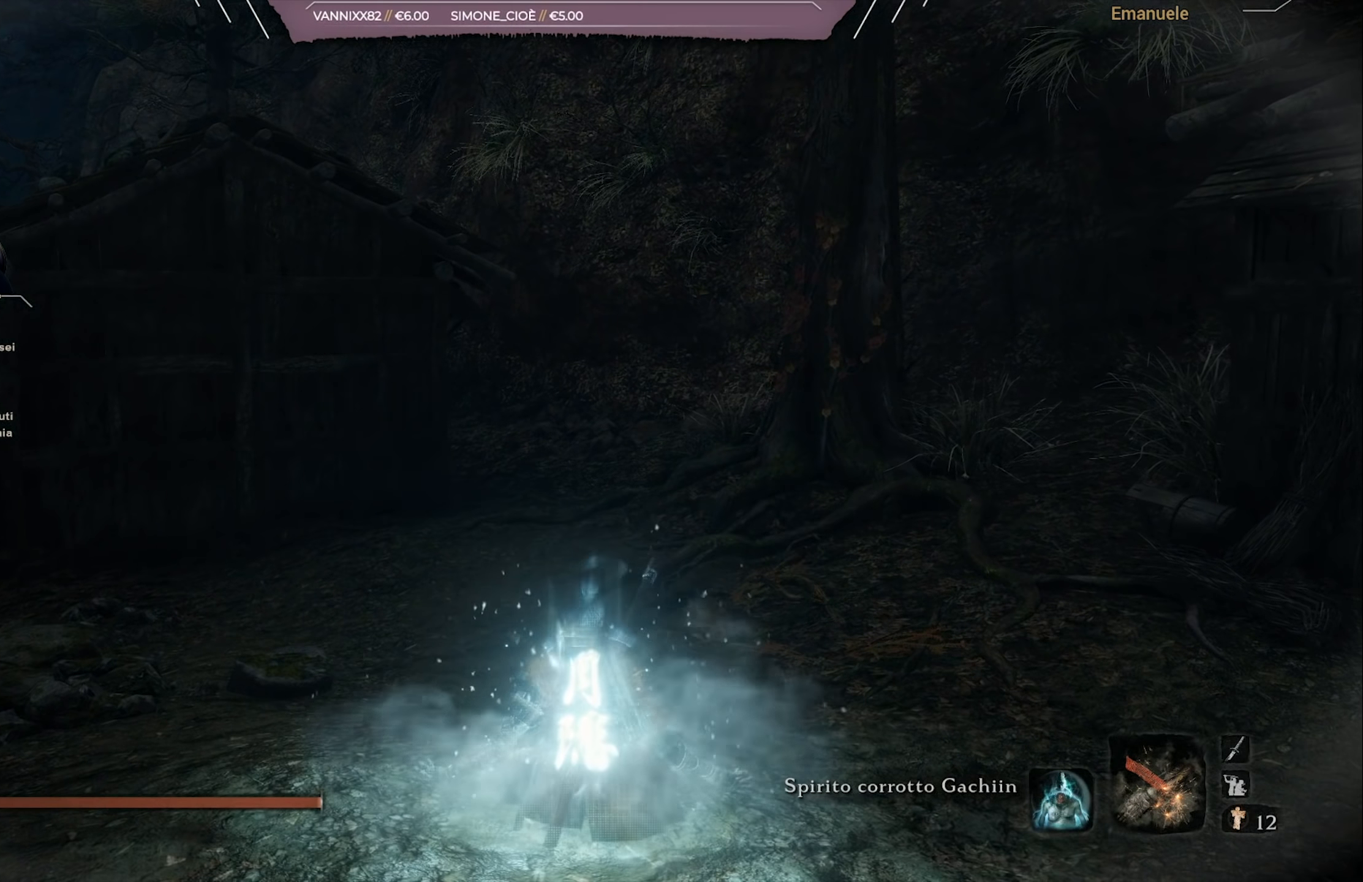
{"buttons": ["CIRCLE"], "left_stick": "up", "right_stick": "center", "events": [[117, "right_stick", "left"], [183, "right_stick", "center"], [284, "CIRCLE", "down"]]}
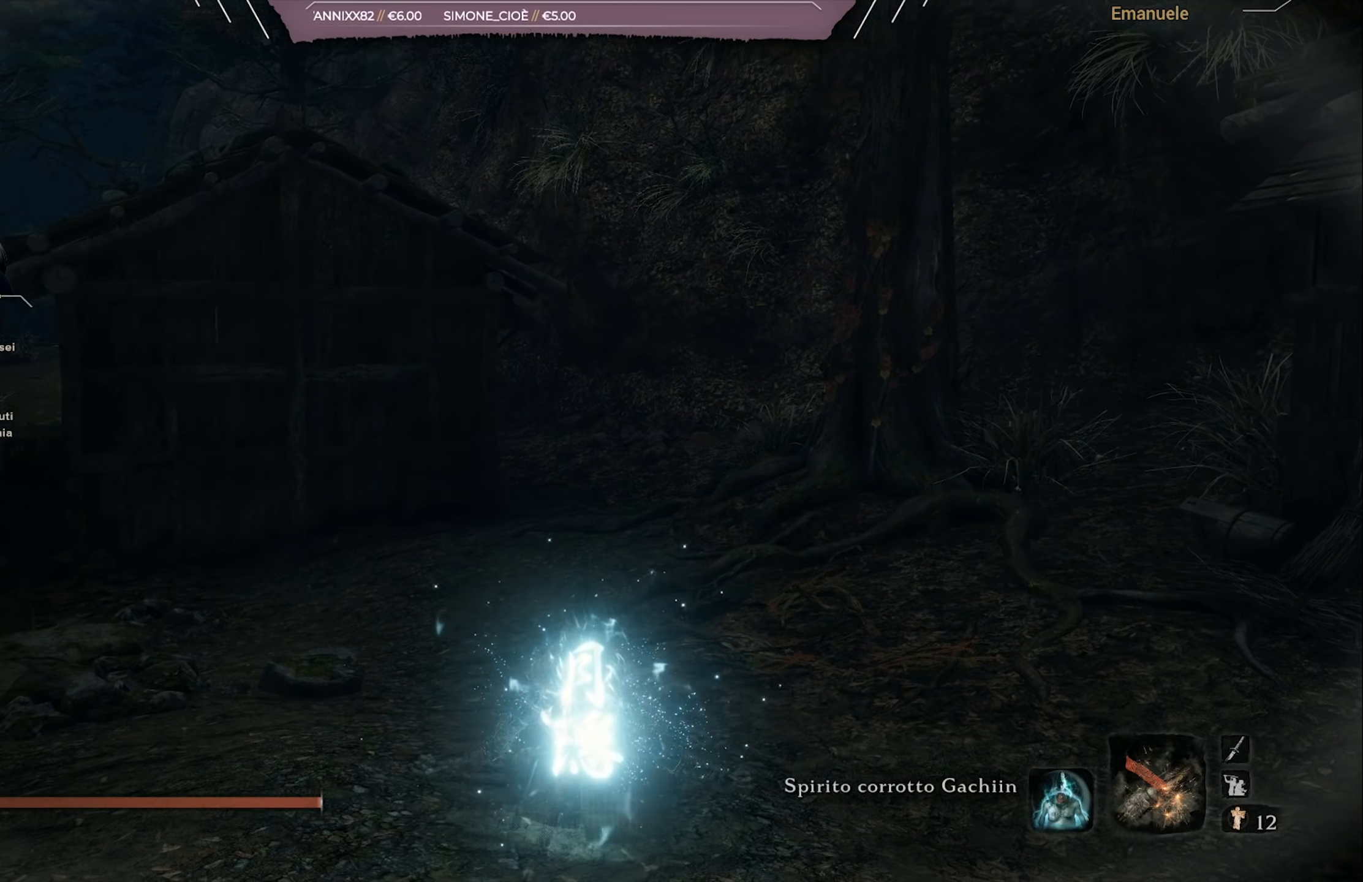
{"buttons": ["CIRCLE"], "left_stick": "up", "right_stick": "center", "events": []}
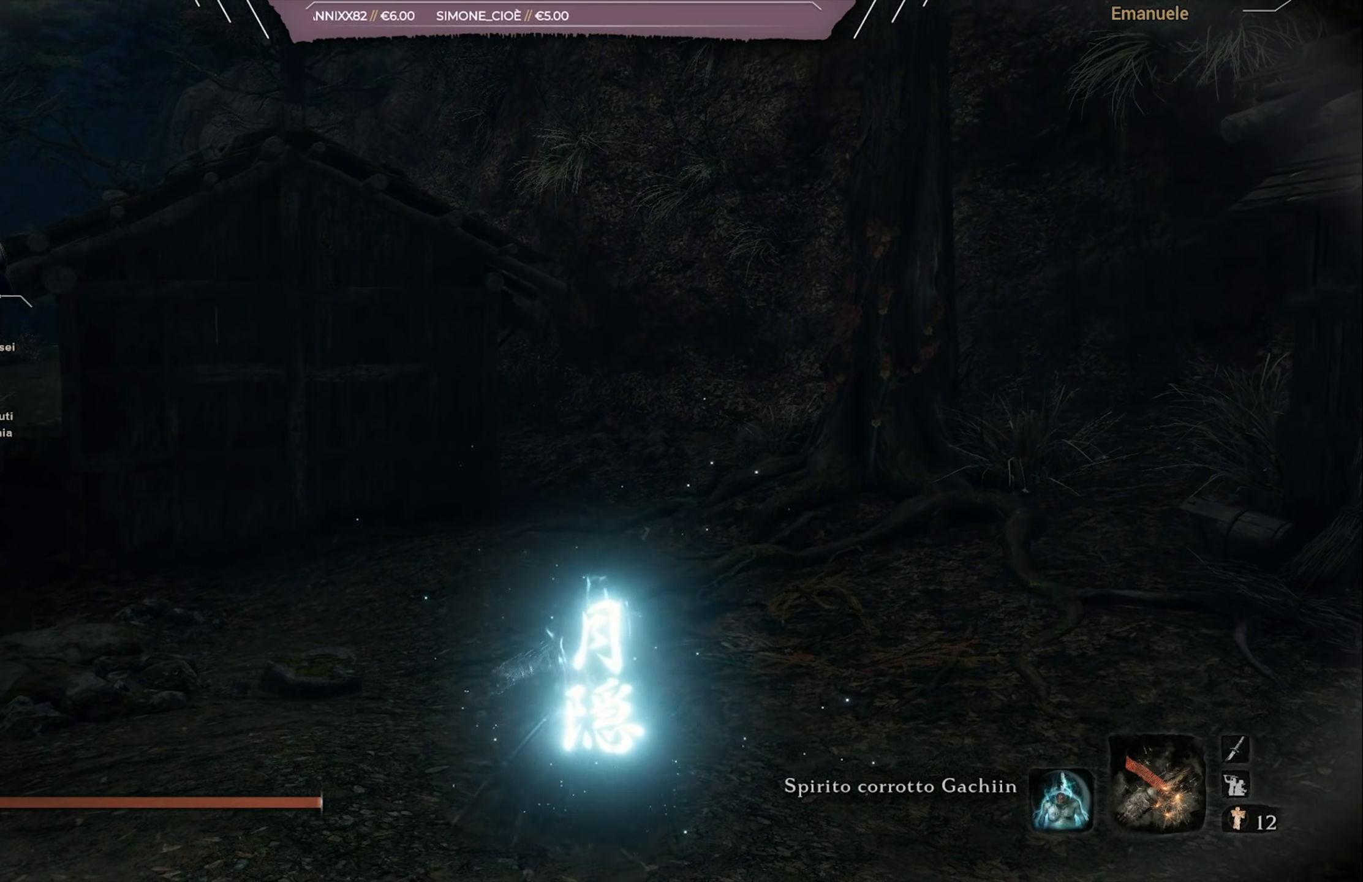
{"buttons": [], "left_stick": "up", "right_stick": "center", "events": [[150, "CIRCLE", "up"], [400, "START", "down"], [484, "START", "up"]]}